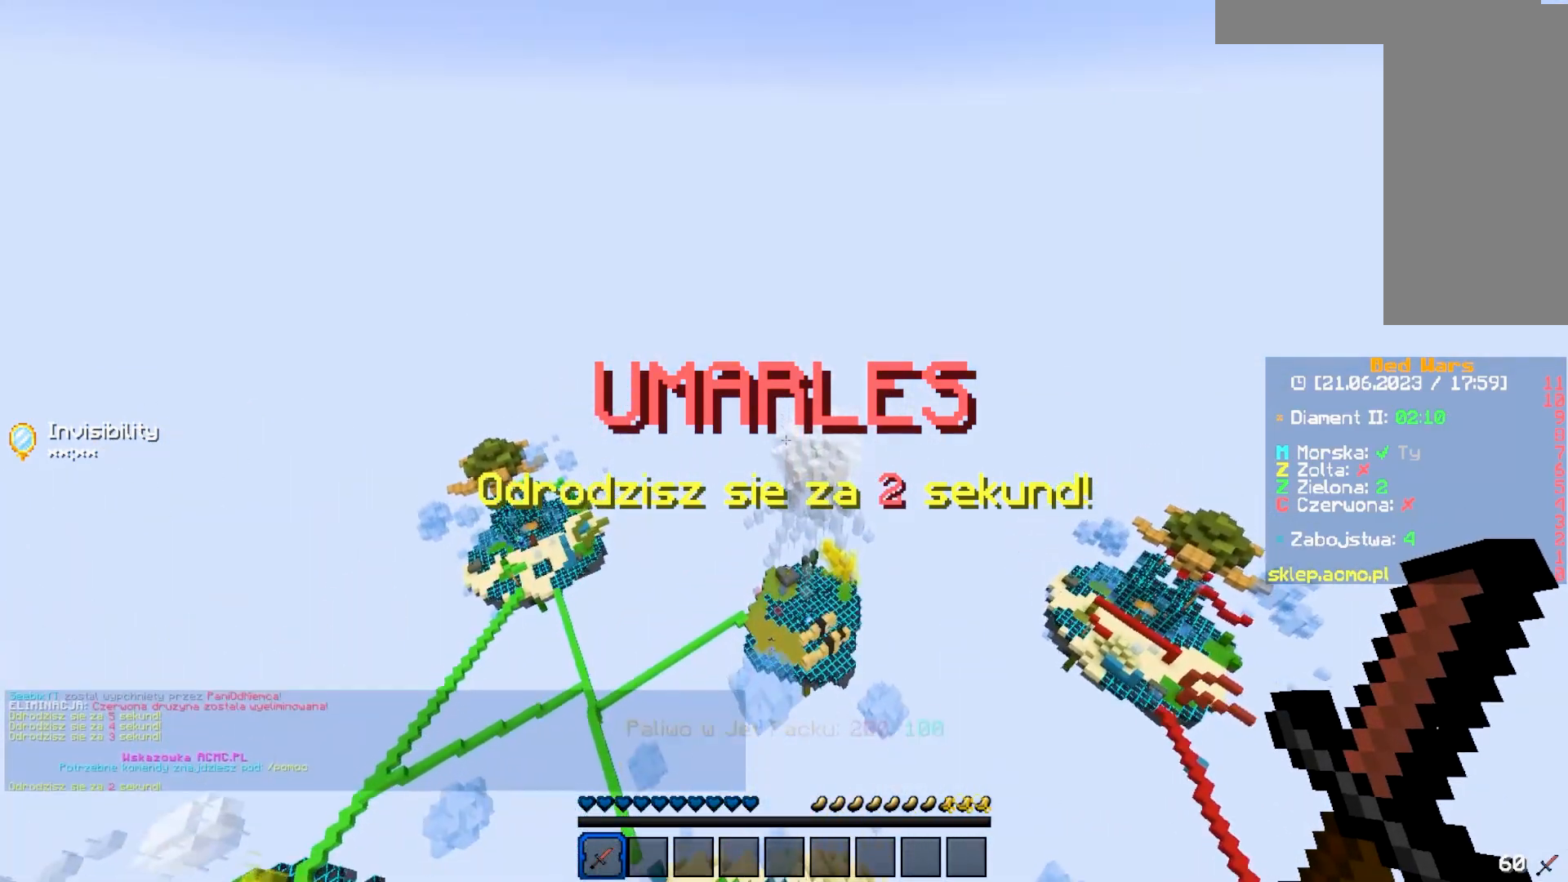
Gameplay with keyboard and mouse; each line is a JSON object with the keys and mouse buttons held at the frame after it. "events" lists presses ("down") and releases ("up") of "a", "d", "s", "w", "mouse_left" and "mouse_right" between this image and that frame as [ms after this image, input, new state], when the widget could be followed in between. "mouse_left", "mouse_right" = the "left", "right" buttons of the "mouse" list. No other keys are recorded. Fast repeated clicks can show as one long hold. Mouse movement is not recorded.
{"keys": ["w"], "mouse": [], "events": []}
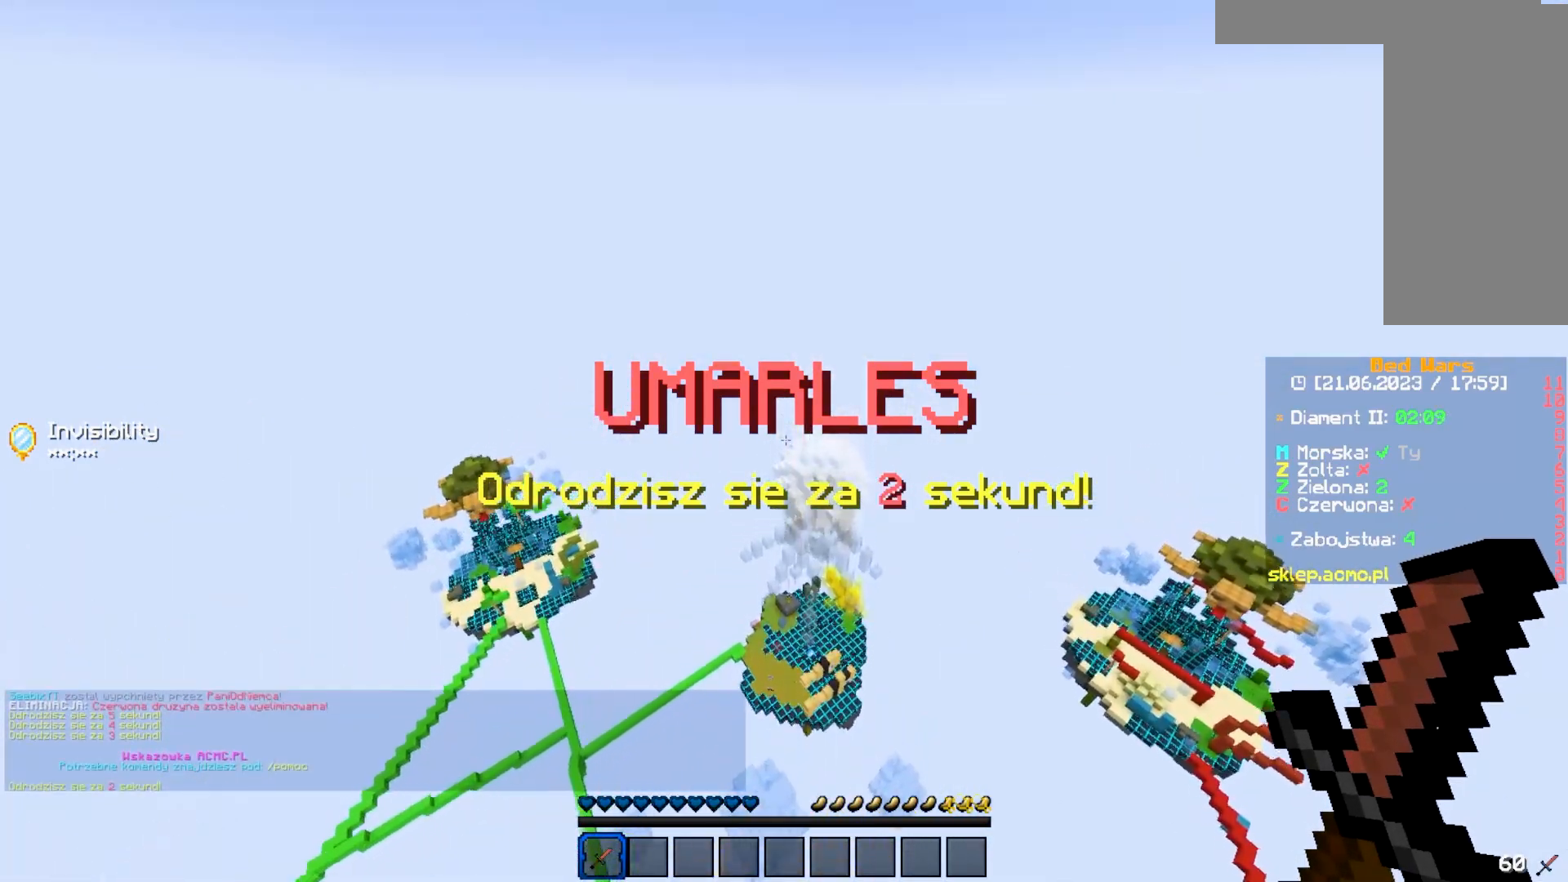
{"keys": [], "mouse": [], "events": [[167, "w", "up"]]}
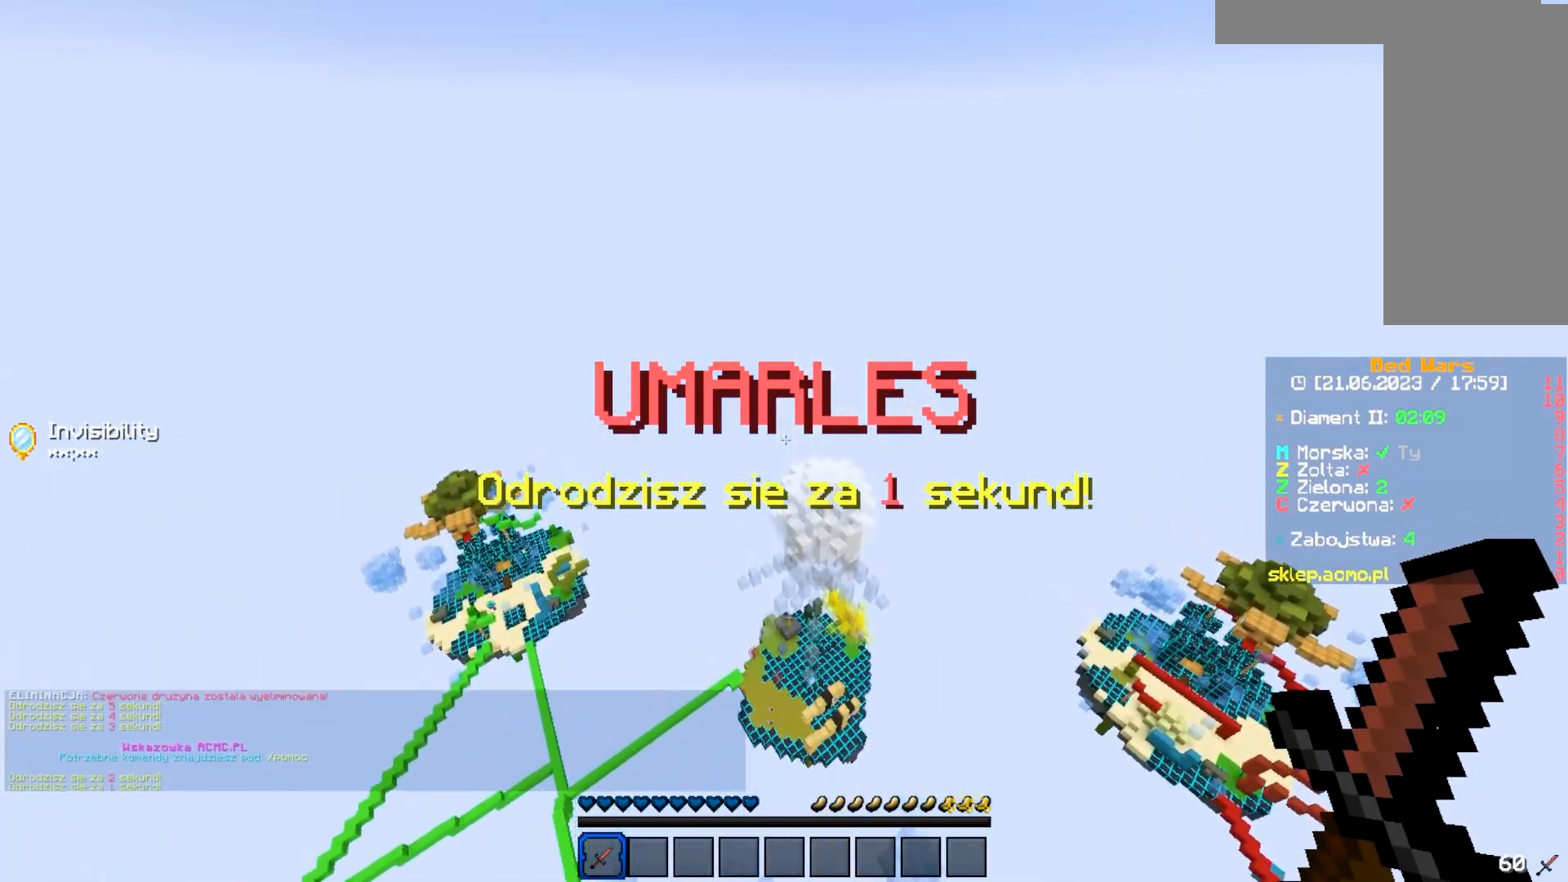
{"keys": ["s"], "mouse": [], "events": [[33, "s", "down"]]}
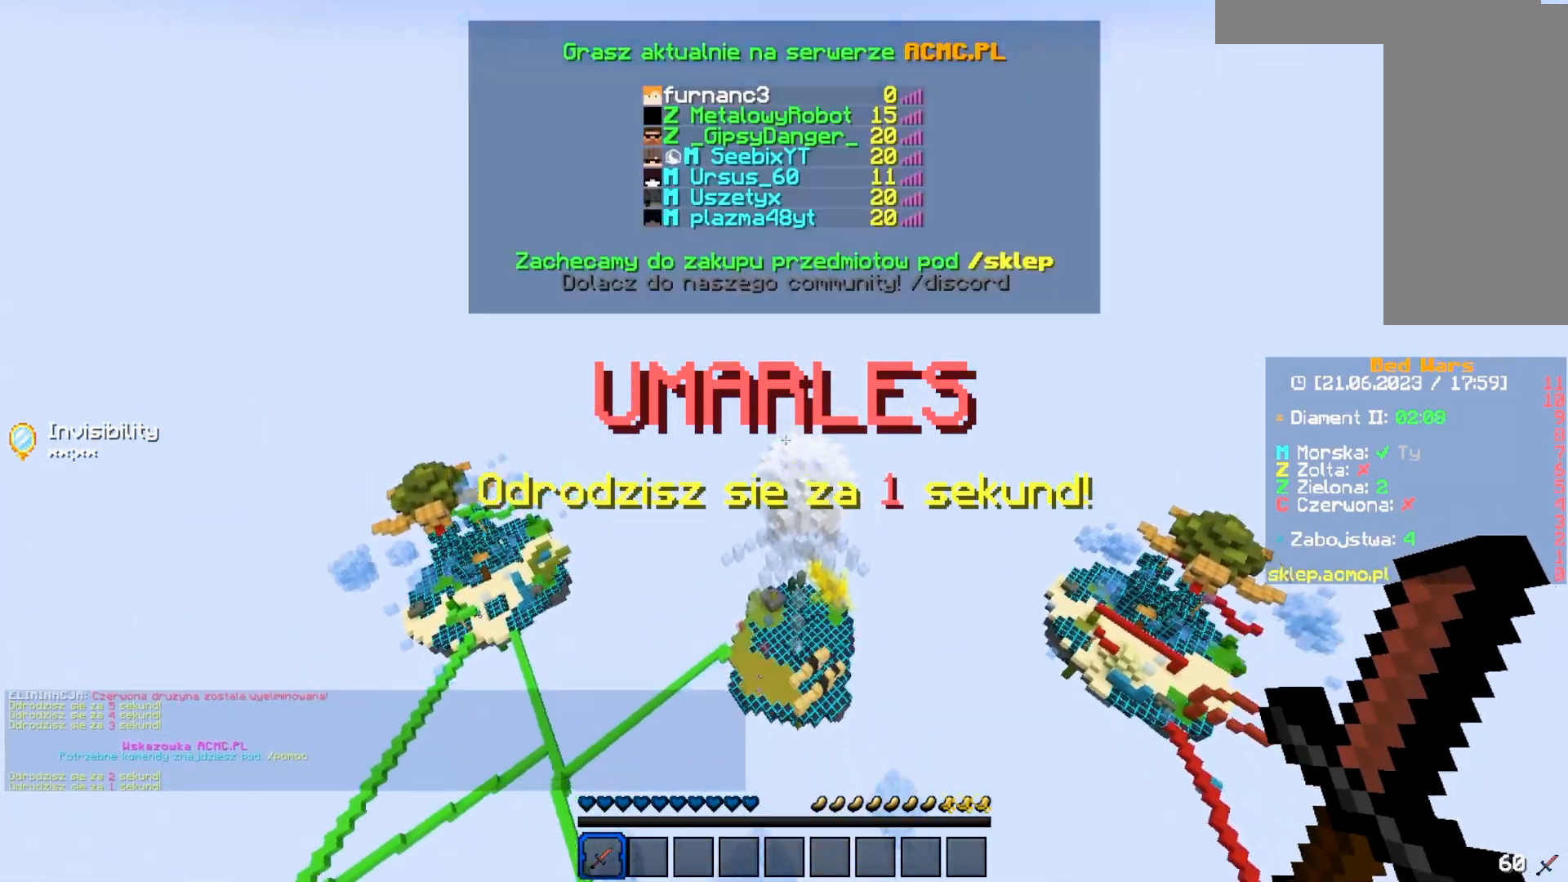
{"keys": ["s"], "mouse": [], "events": []}
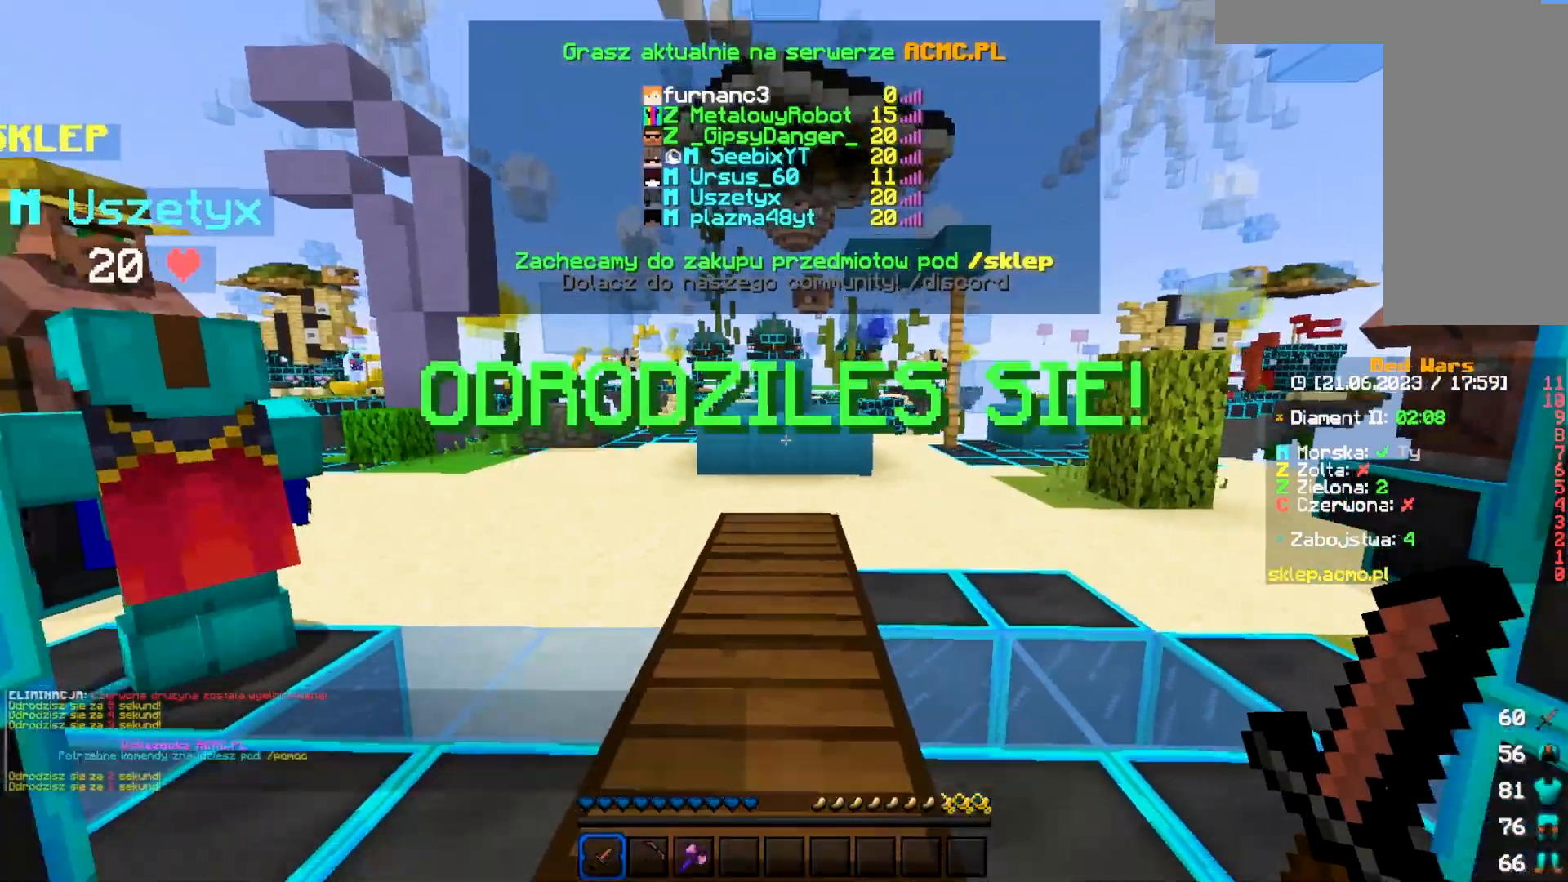
{"keys": ["s"], "mouse": [], "events": []}
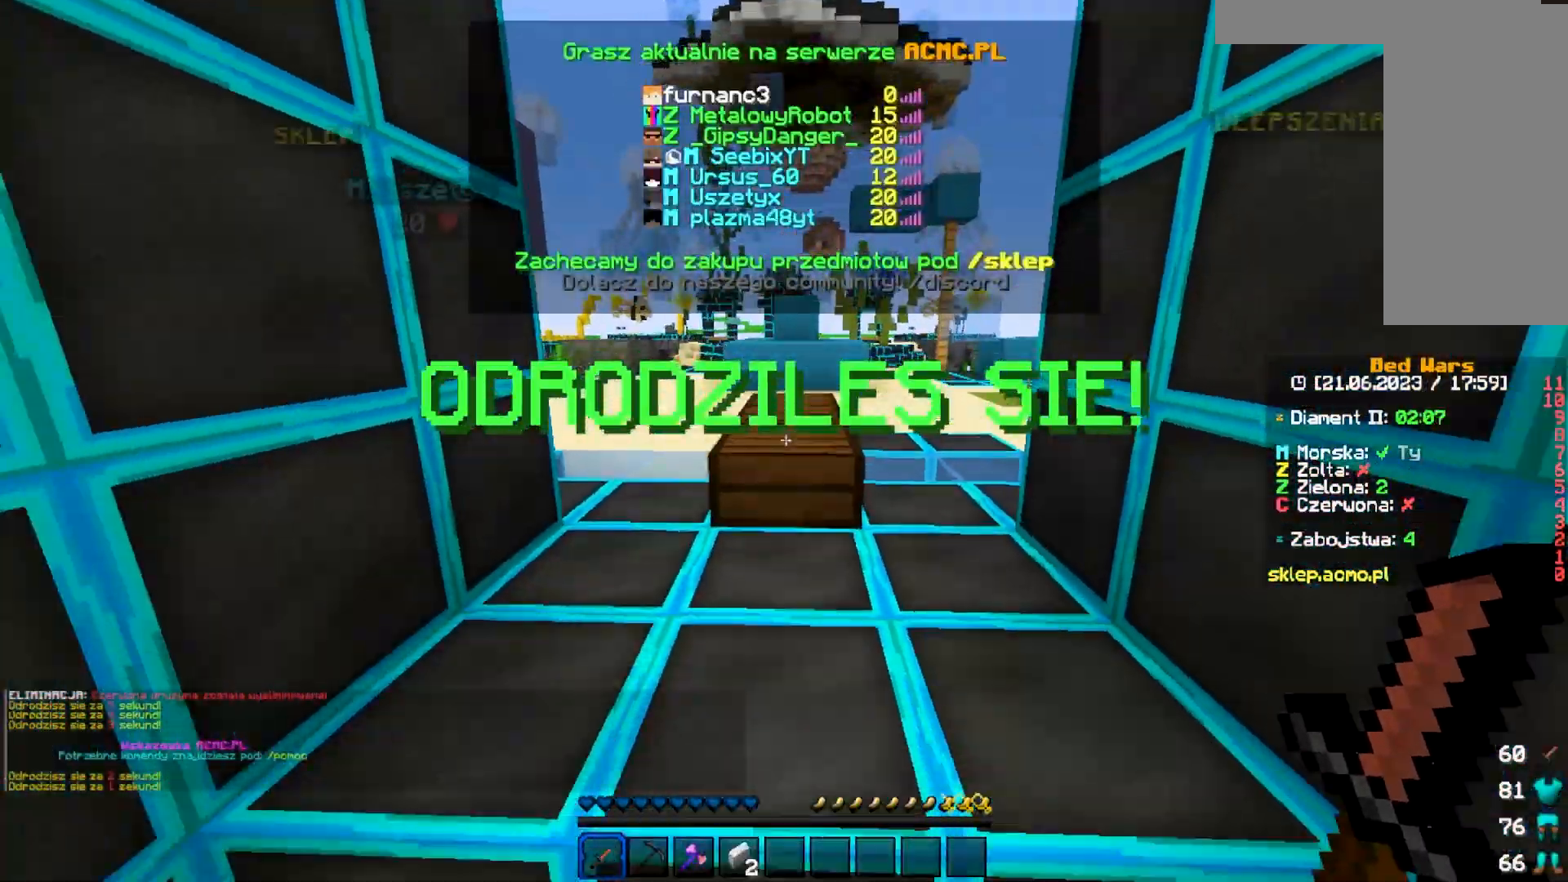
{"keys": ["w"], "mouse": ["left"], "events": [[167, "mouse_left", "down"], [333, "mouse_left", "up"], [383, "mouse_left", "down"], [433, "s", "up"], [500, "w", "down"]]}
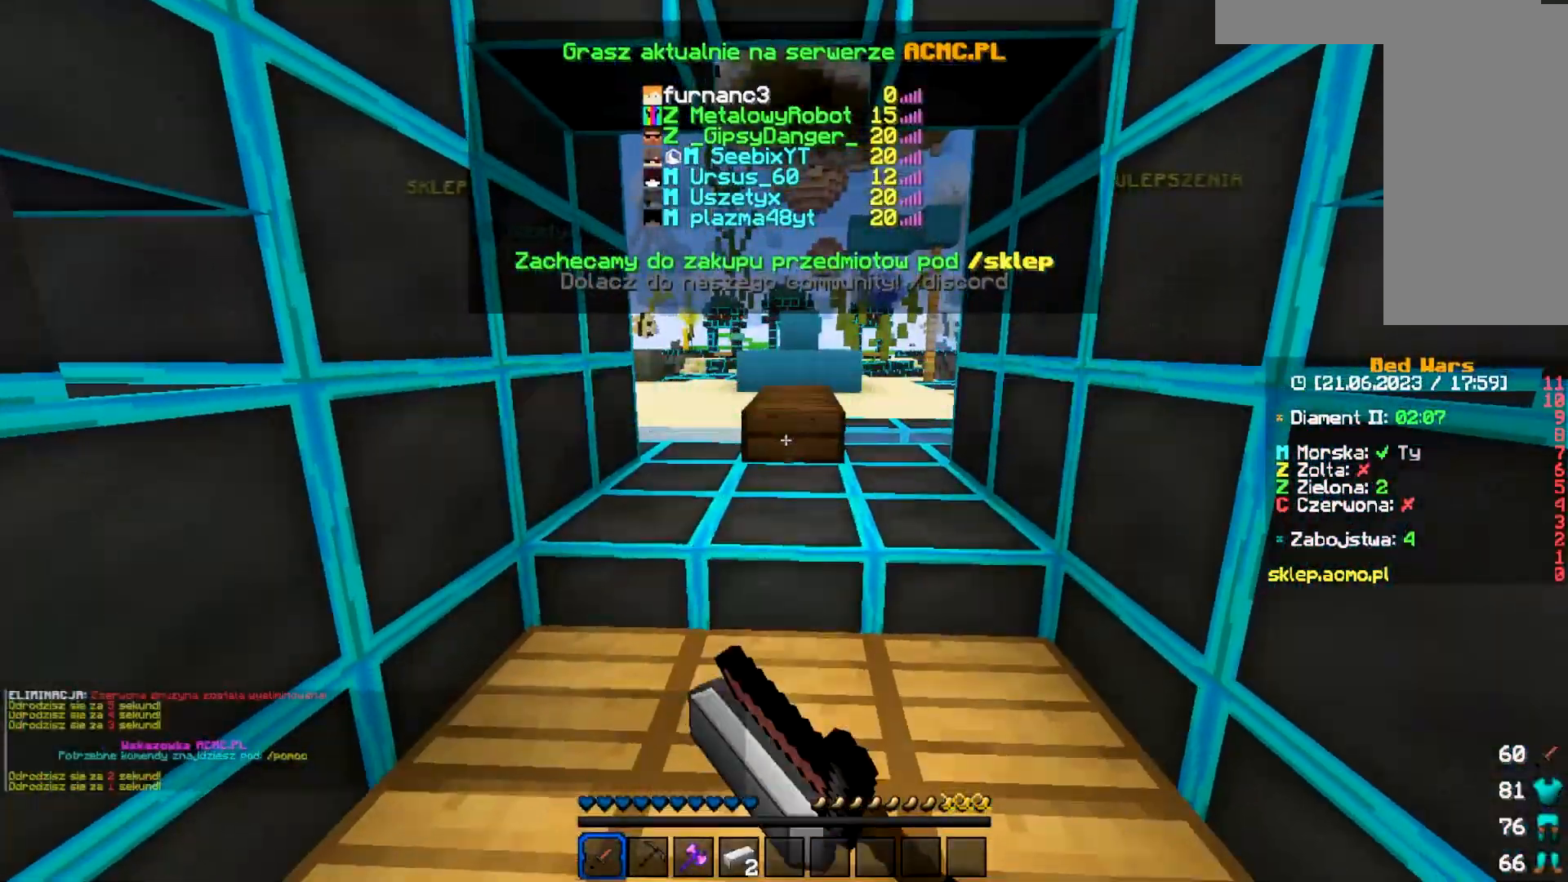
{"keys": [], "mouse": [], "events": [[50, "mouse_left", "up"], [150, "mouse_left", "down"], [317, "mouse_left", "up"], [417, "w", "up"]]}
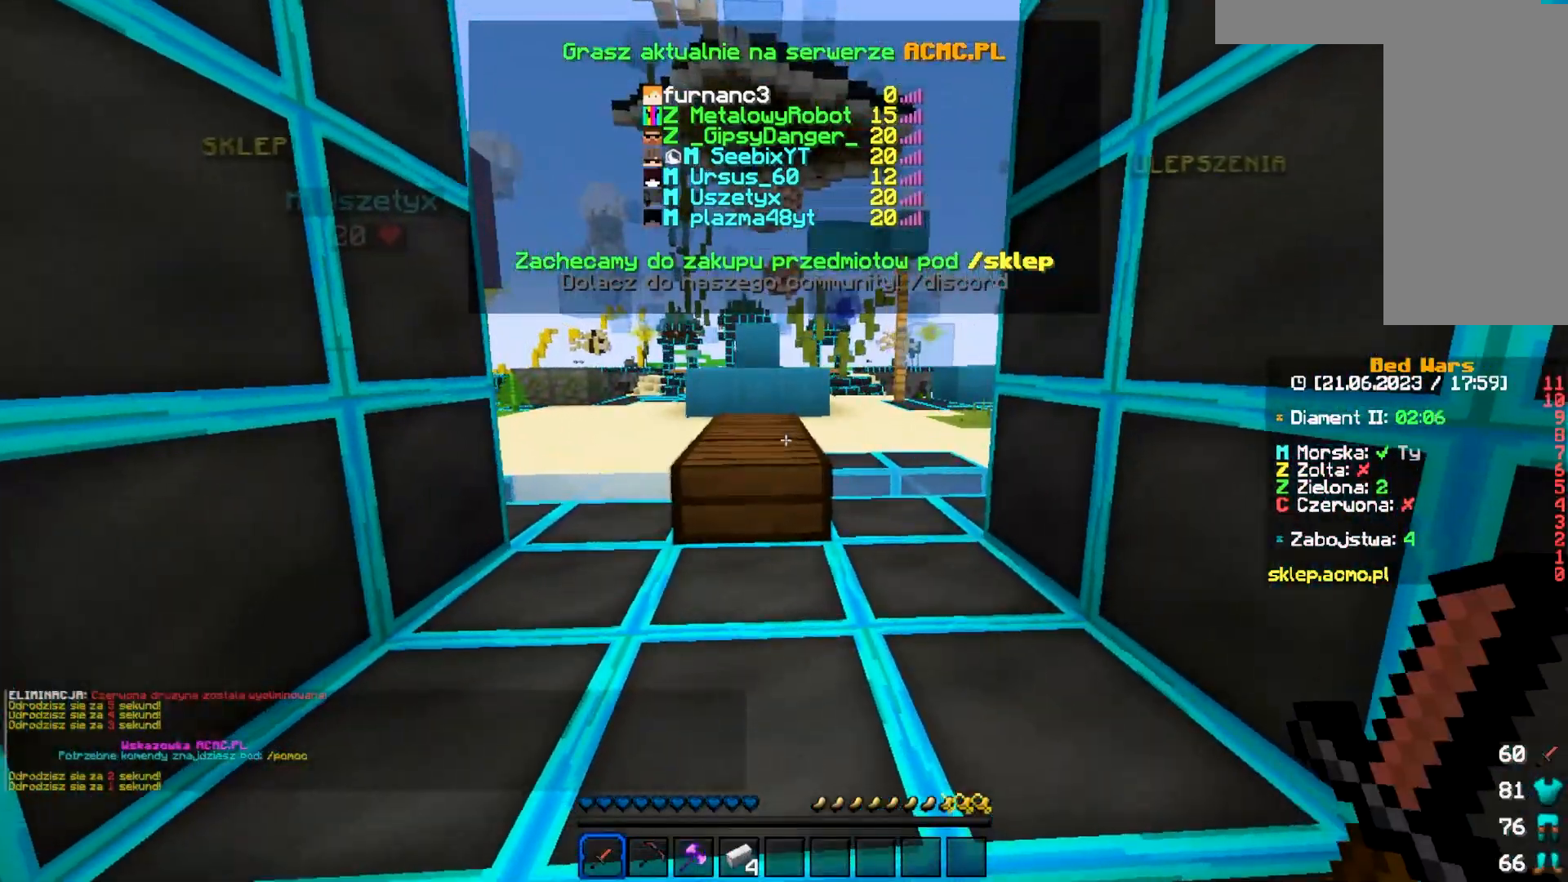
{"keys": ["s"], "mouse": [], "events": [[217, "s", "down"]]}
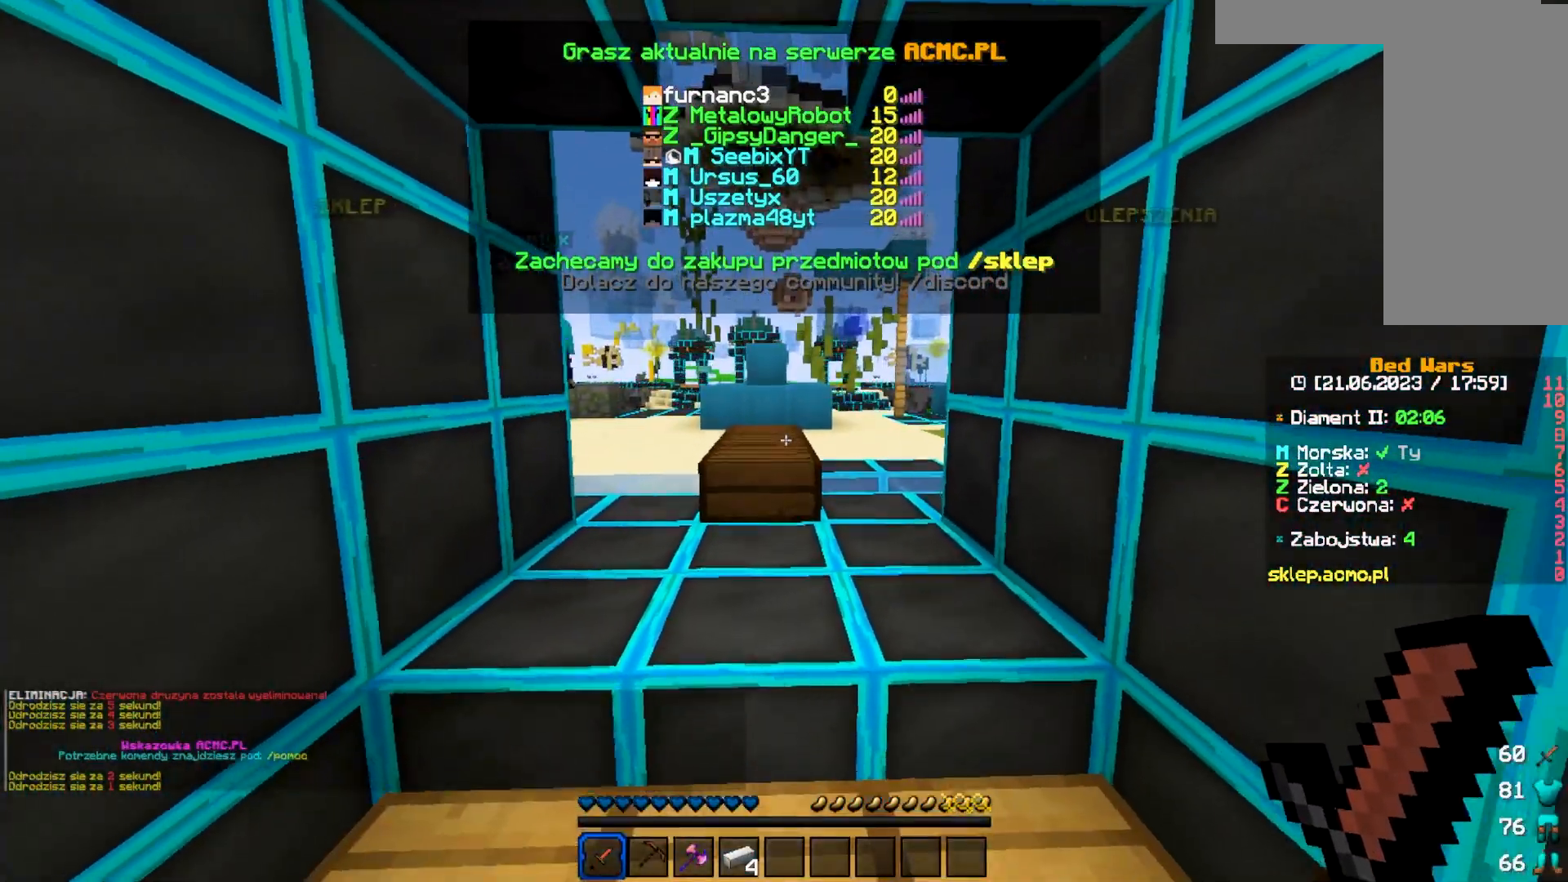
{"keys": [], "mouse": [], "events": [[50, "s", "up"]]}
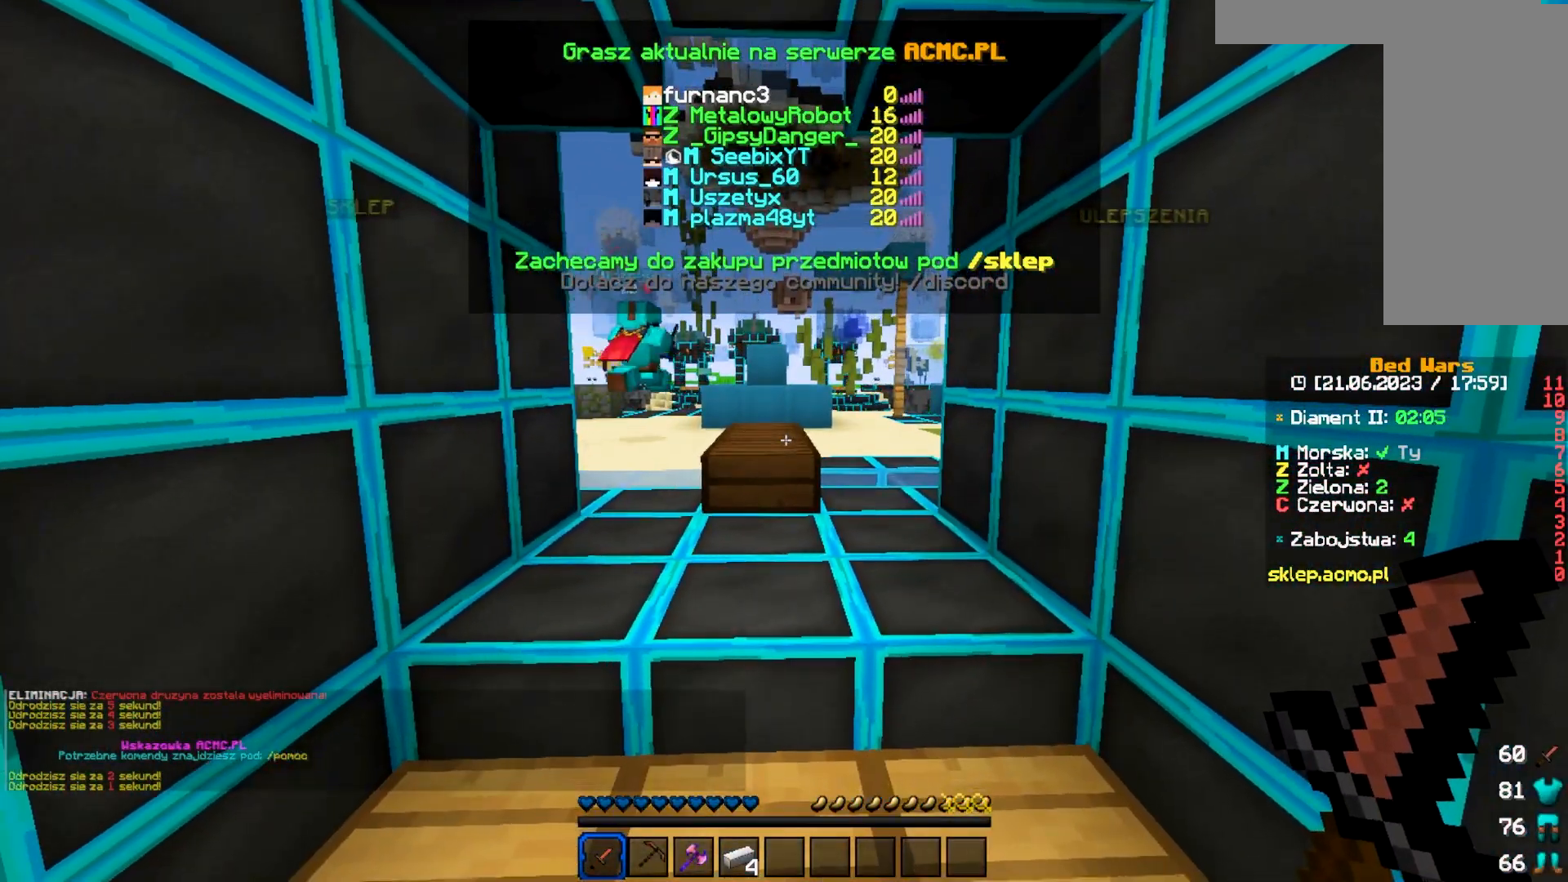
{"keys": [], "mouse": [], "events": []}
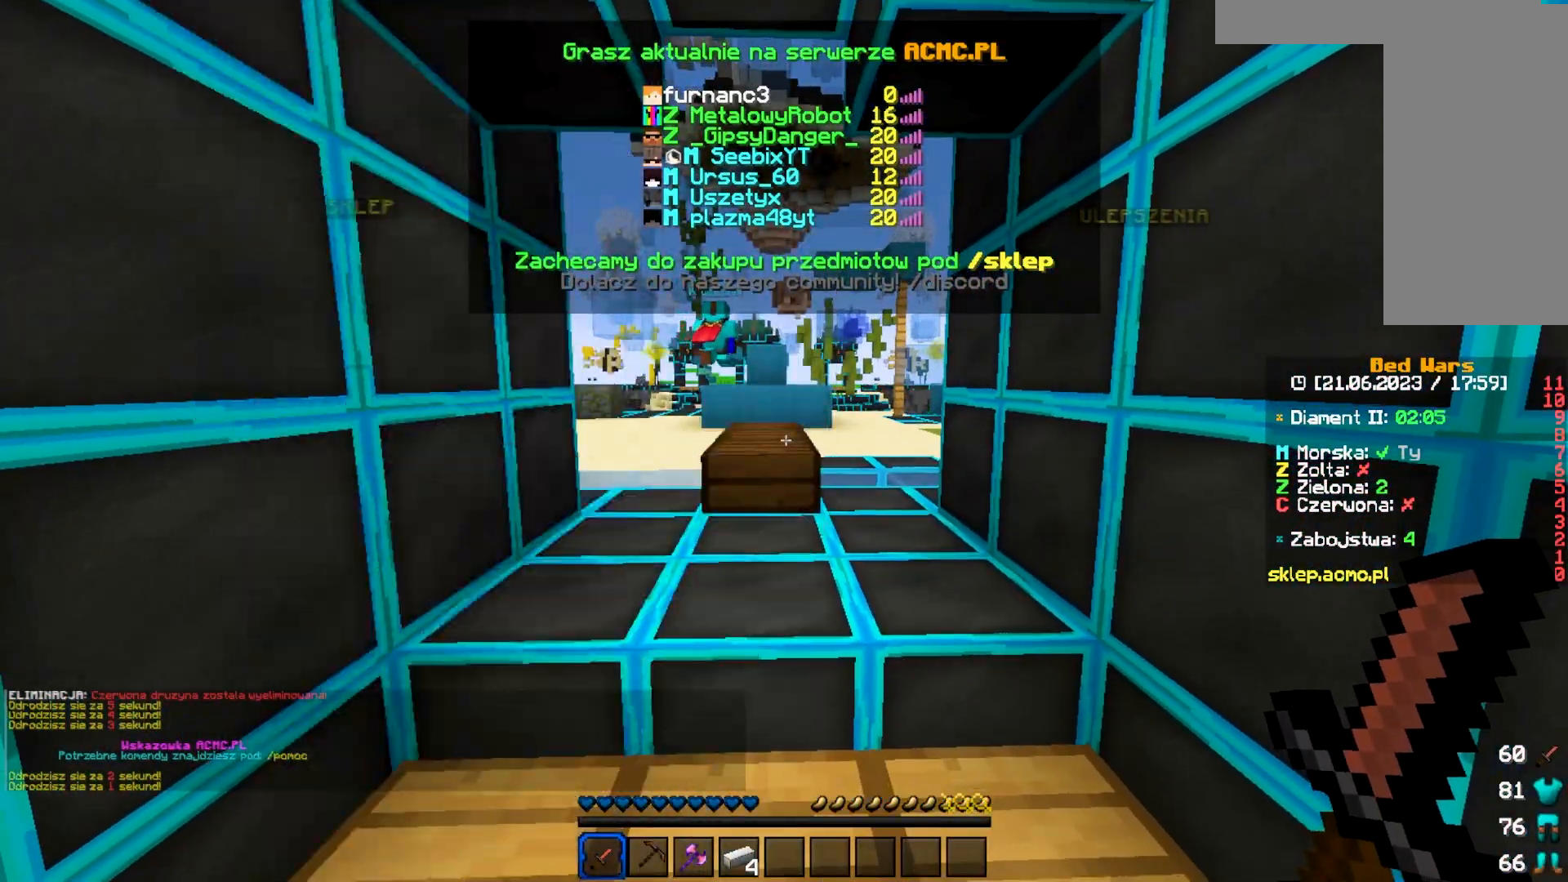
{"keys": ["s"], "mouse": [], "events": [[467, "s", "down"]]}
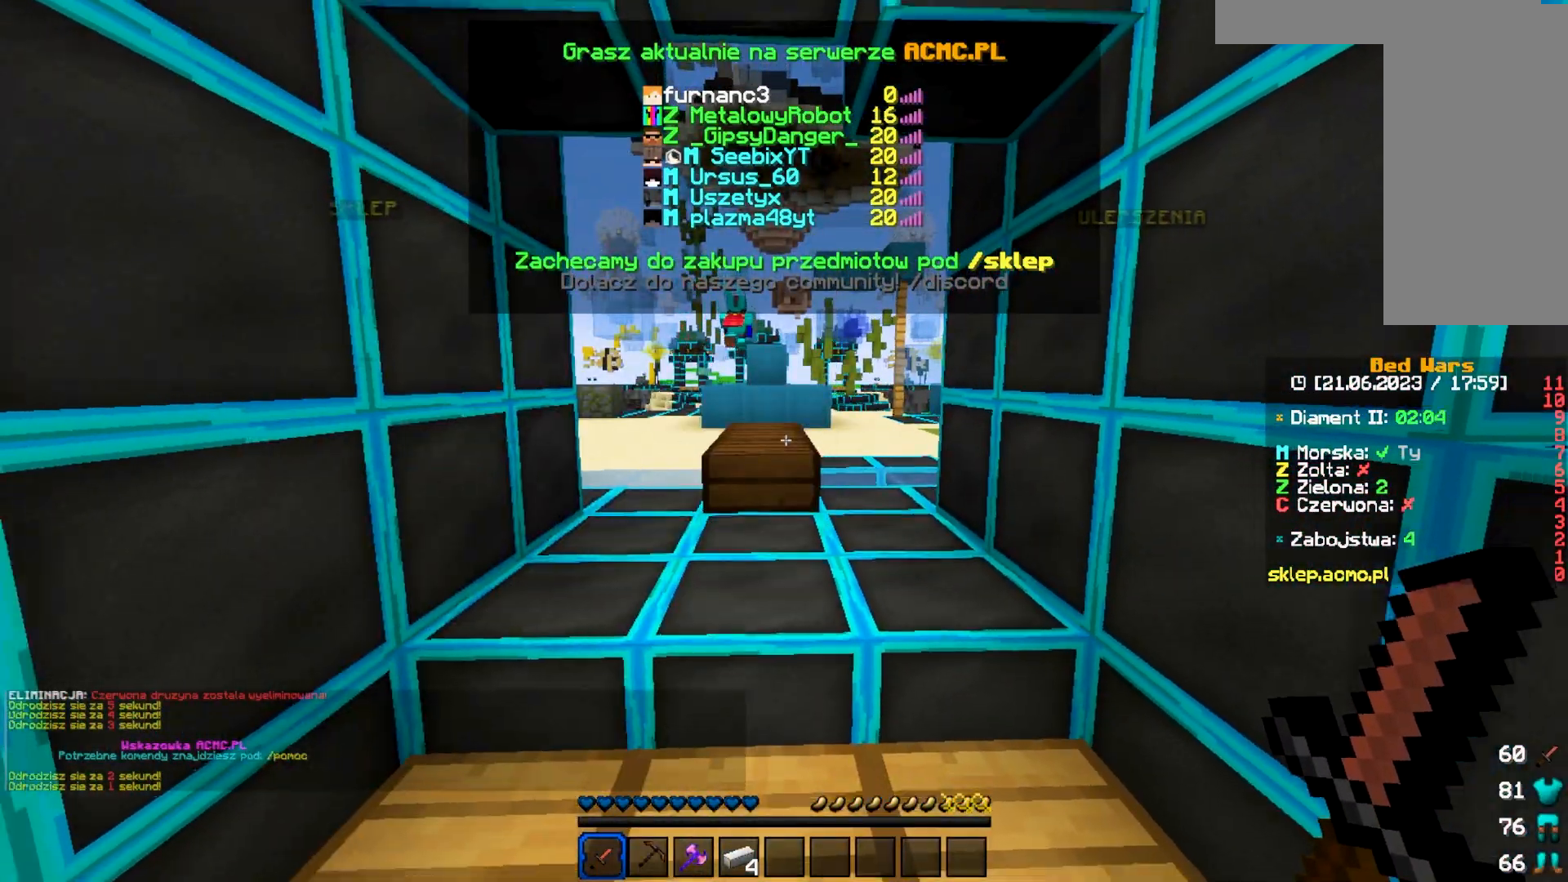
{"keys": [], "mouse": [], "events": [[283, "s", "up"]]}
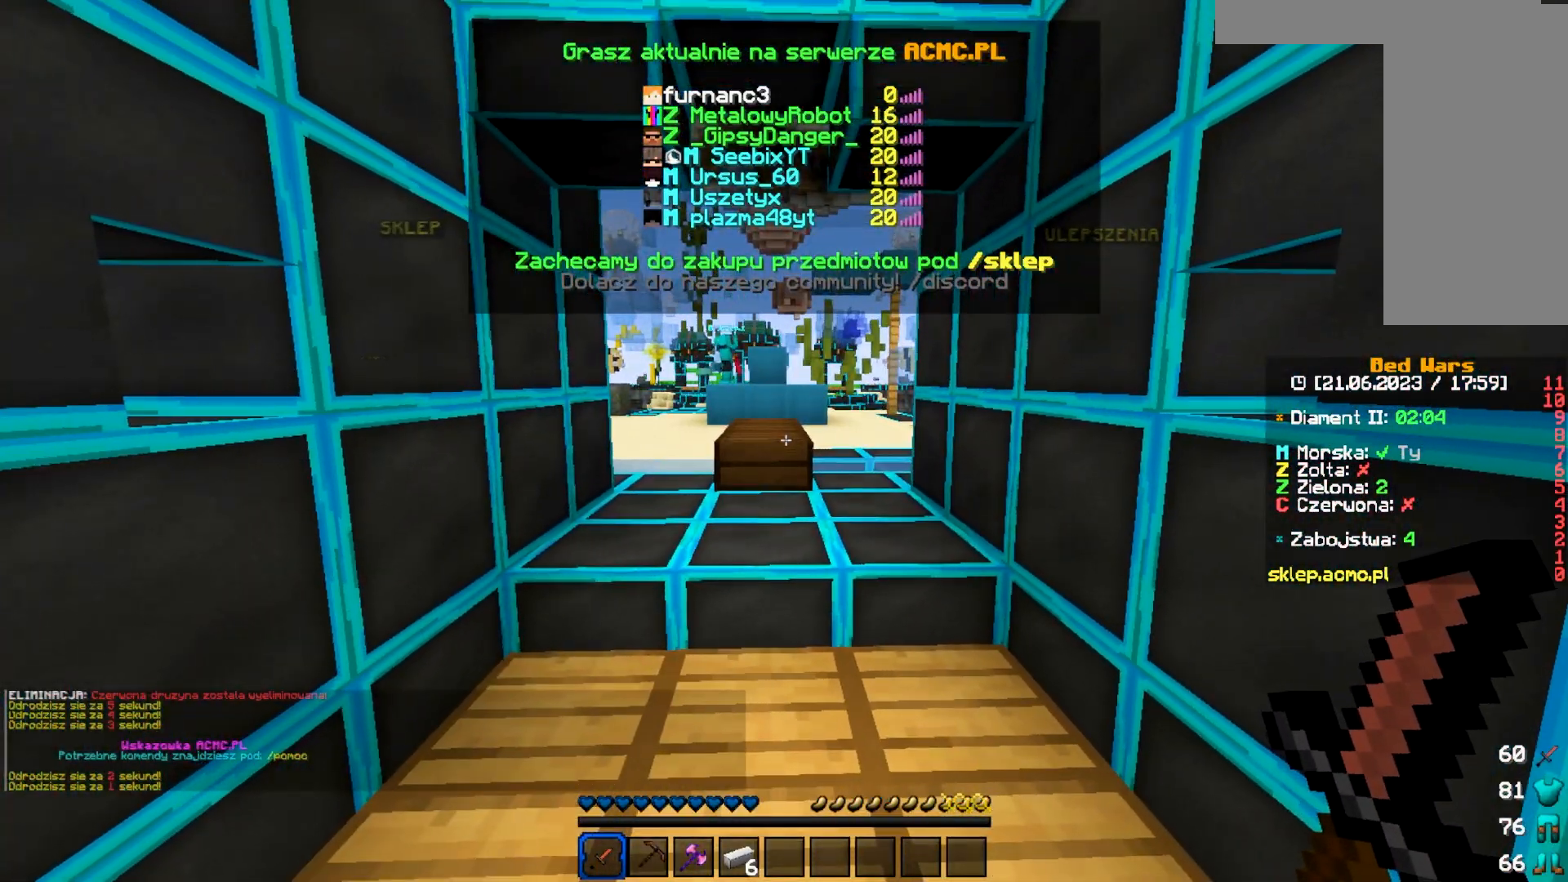
{"keys": [], "mouse": [], "events": []}
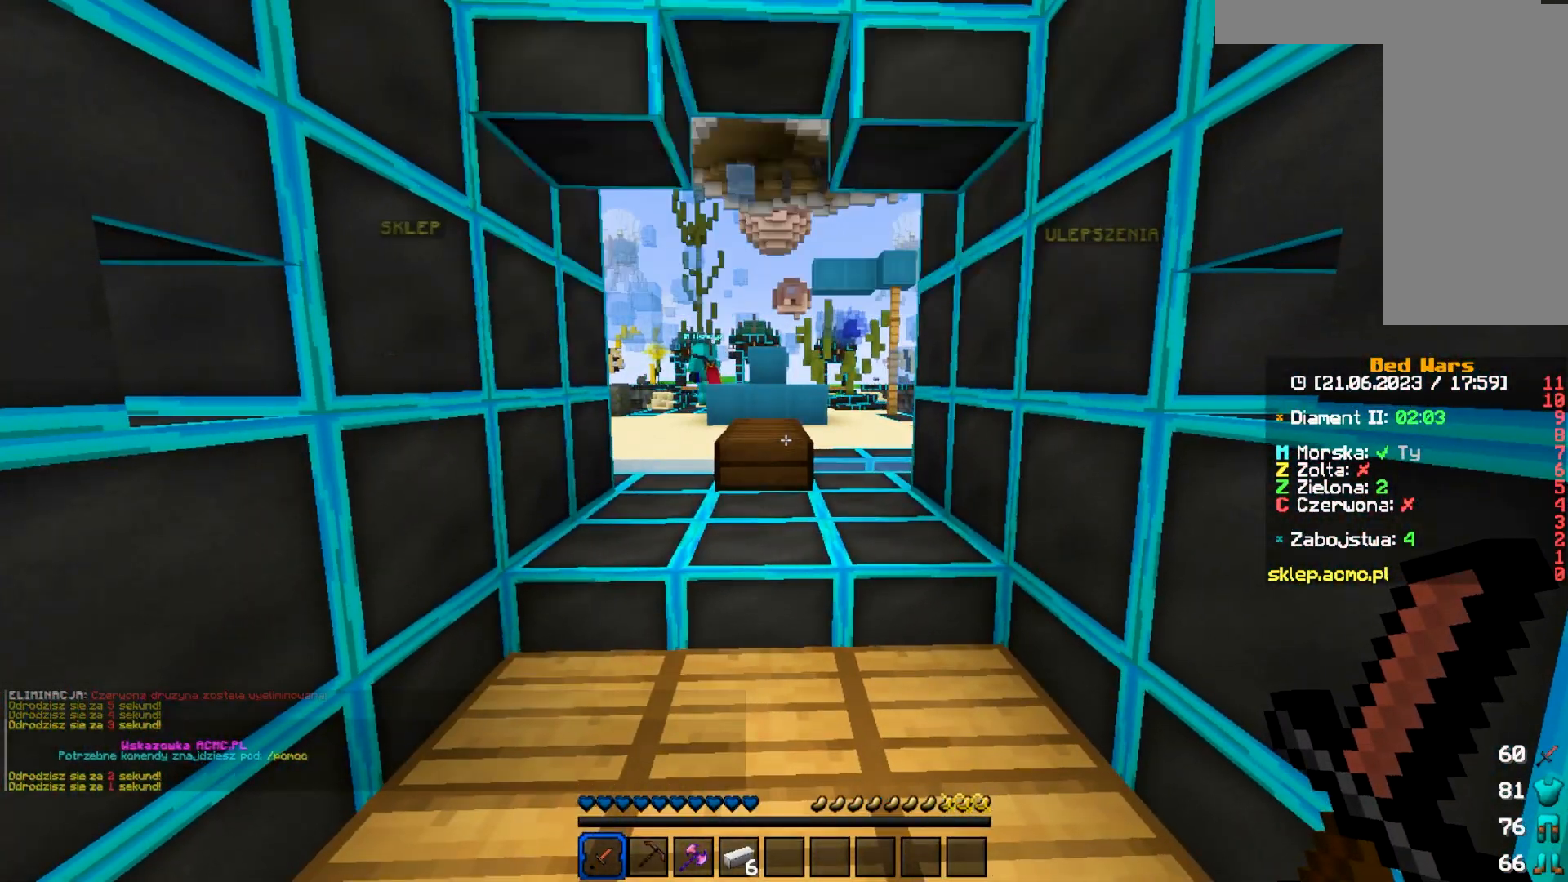
{"keys": ["w"], "mouse": [], "events": [[133, "w", "down"]]}
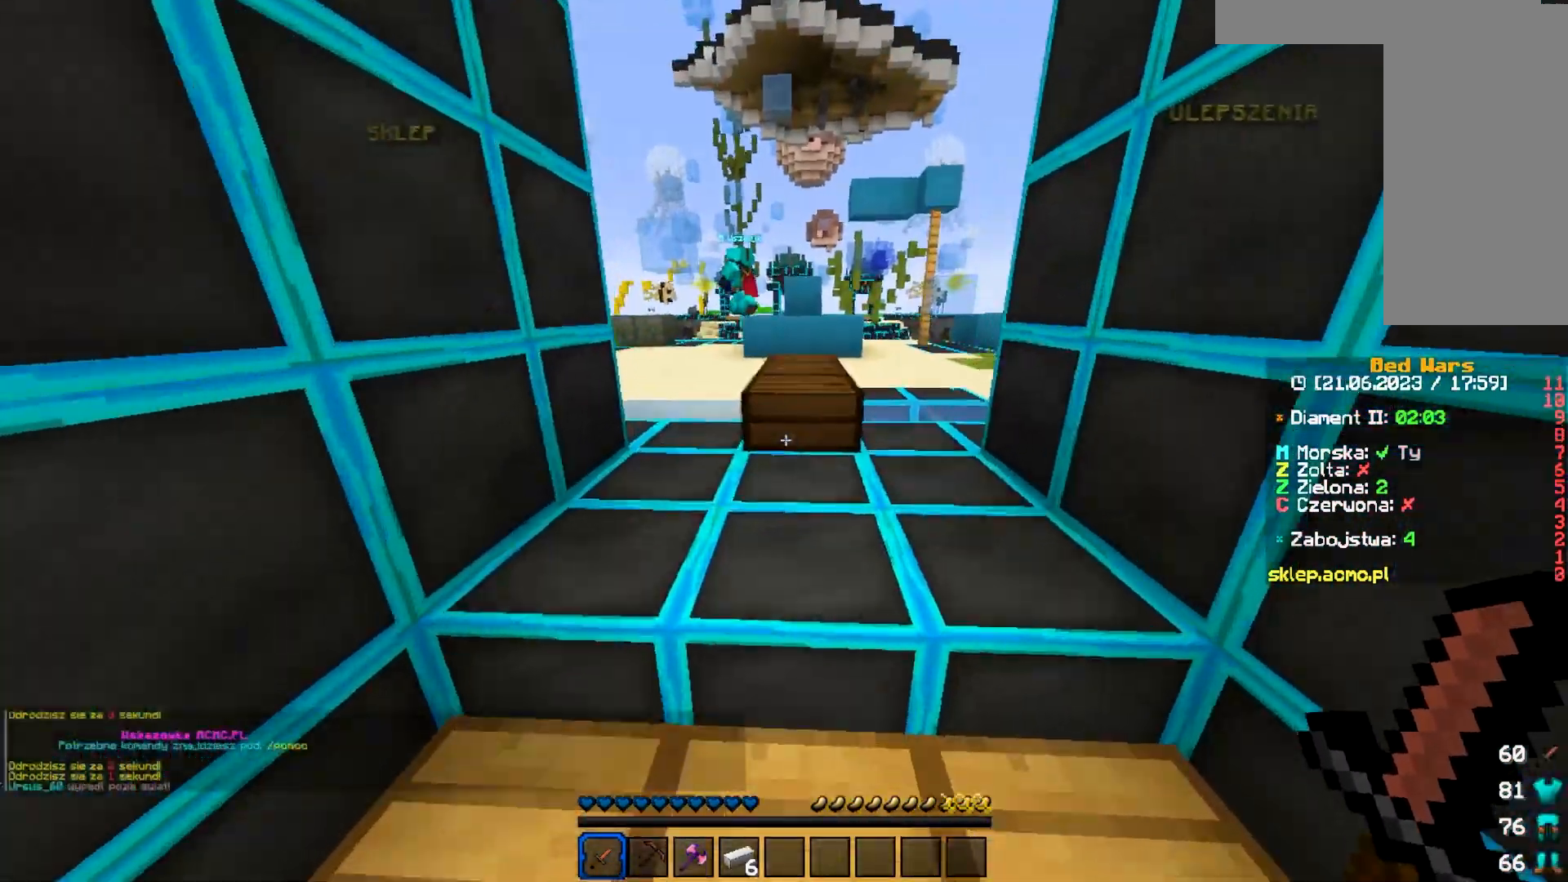
{"keys": ["w"], "mouse": [], "events": []}
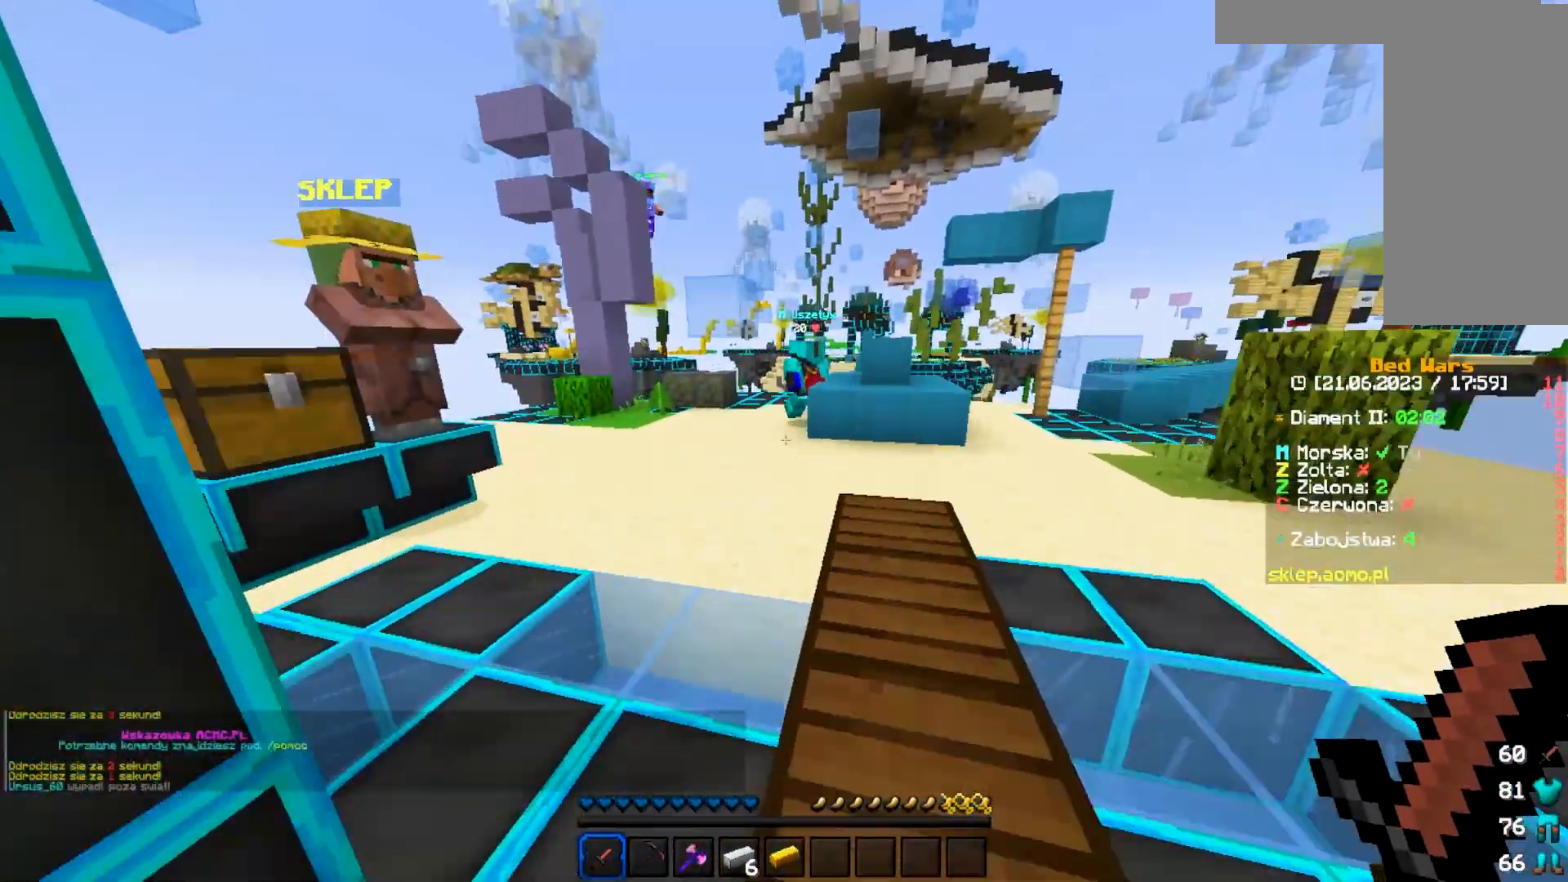
{"keys": ["d", "w"], "mouse": ["left"], "events": [[500, "d", "down"], [500, "mouse_left", "down"]]}
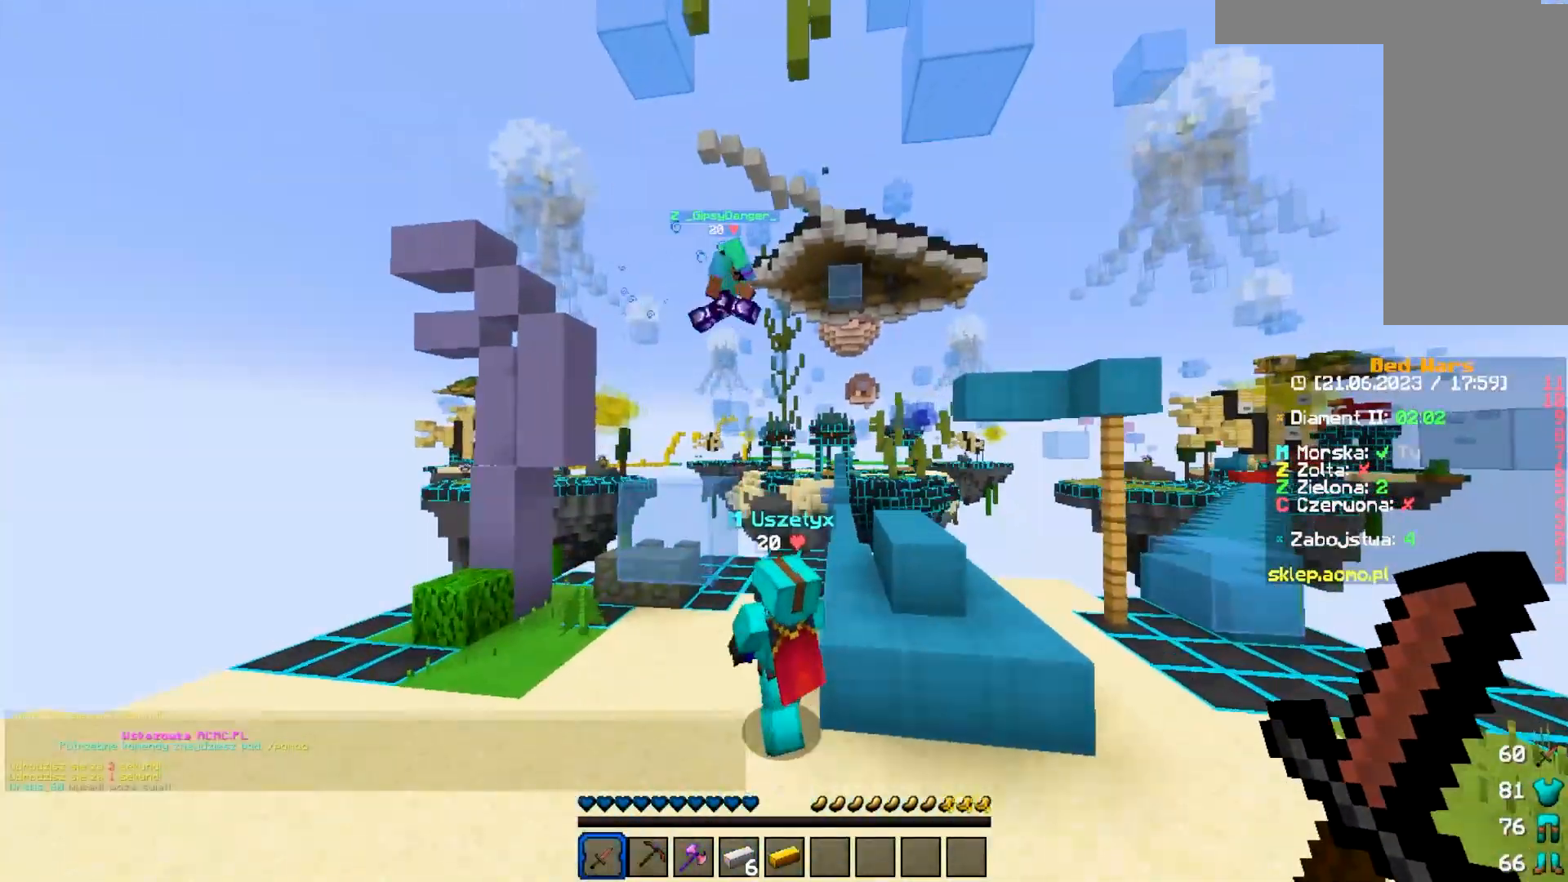
{"keys": ["w"], "mouse": ["left"], "events": [[167, "mouse_left", "up"], [217, "mouse_left", "down"], [417, "d", "up"]]}
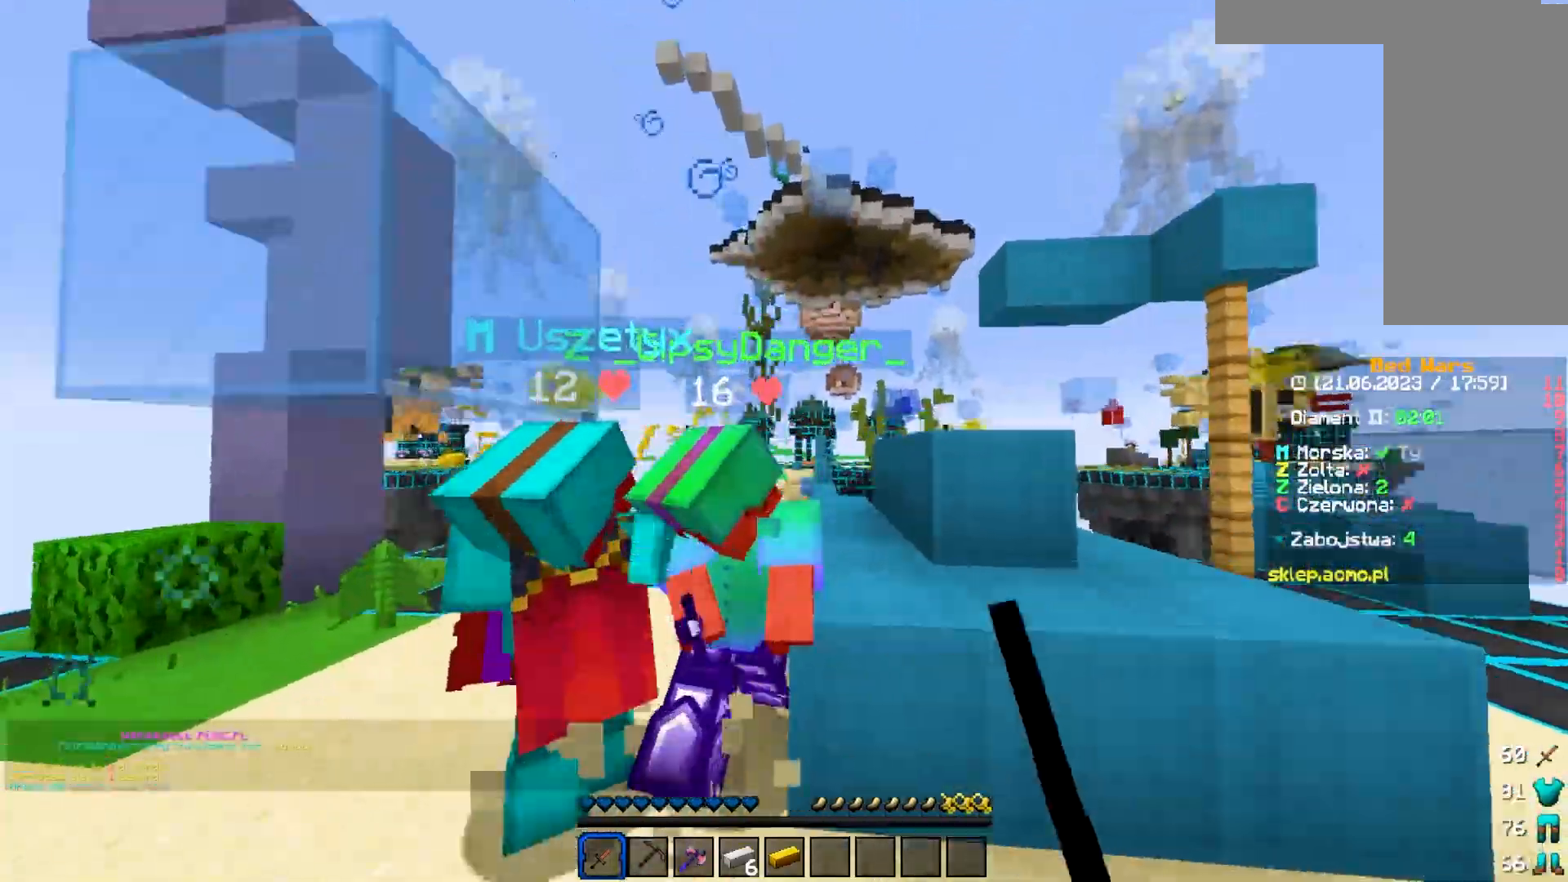
{"keys": ["a", "w"], "mouse": ["left"], "events": [[133, "d", "down"], [383, "a", "down"], [383, "d", "up"]]}
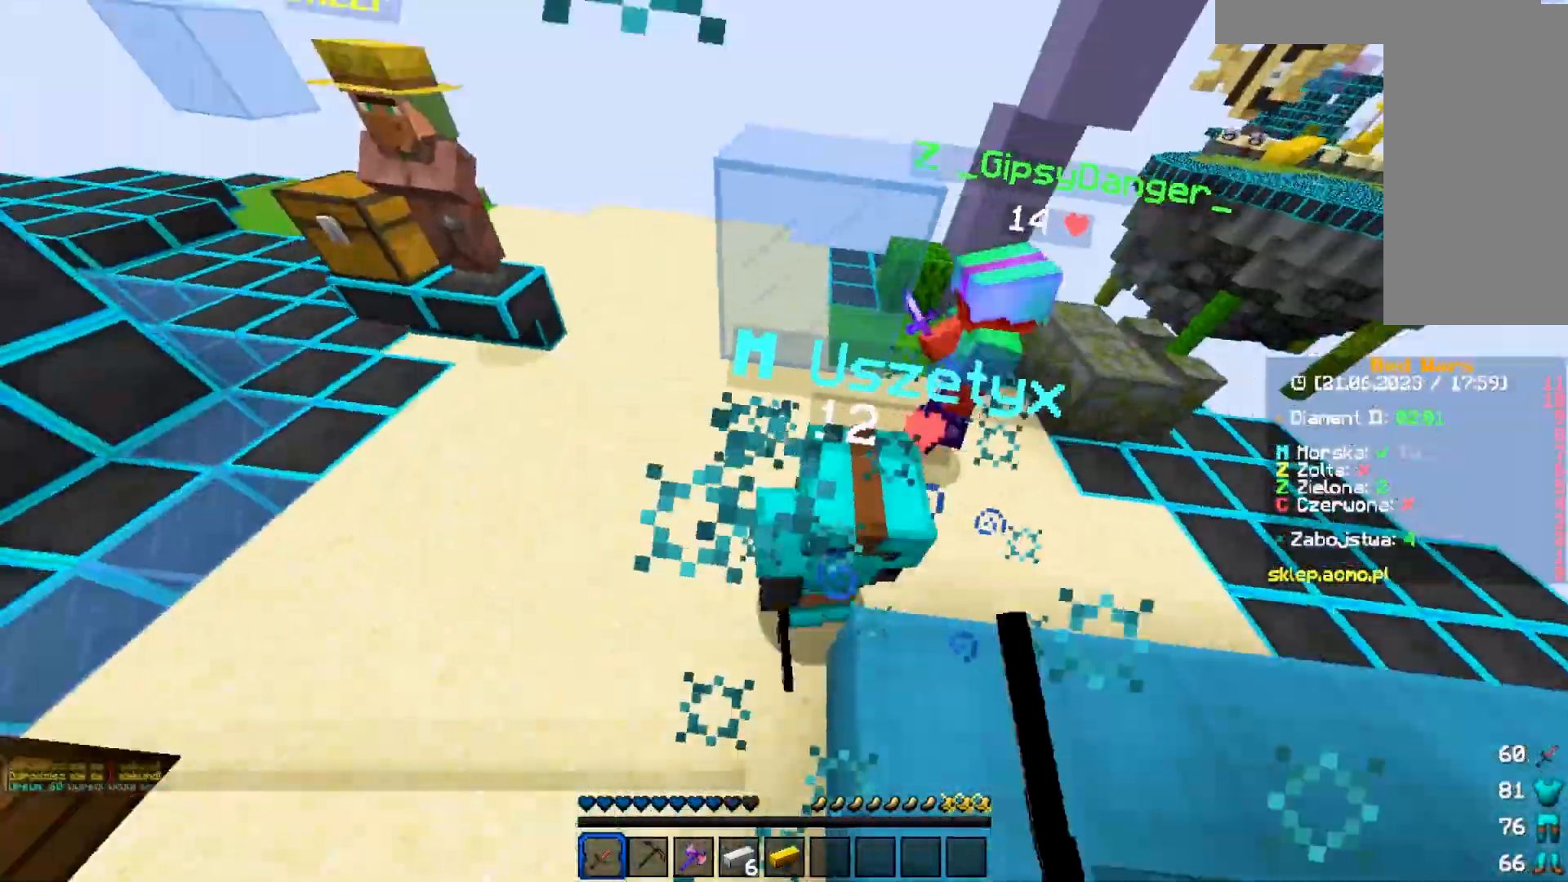
{"keys": ["w"], "mouse": ["left"], "events": [[67, "mouse_left", "up"], [117, "mouse_left", "down"], [500, "a", "up"]]}
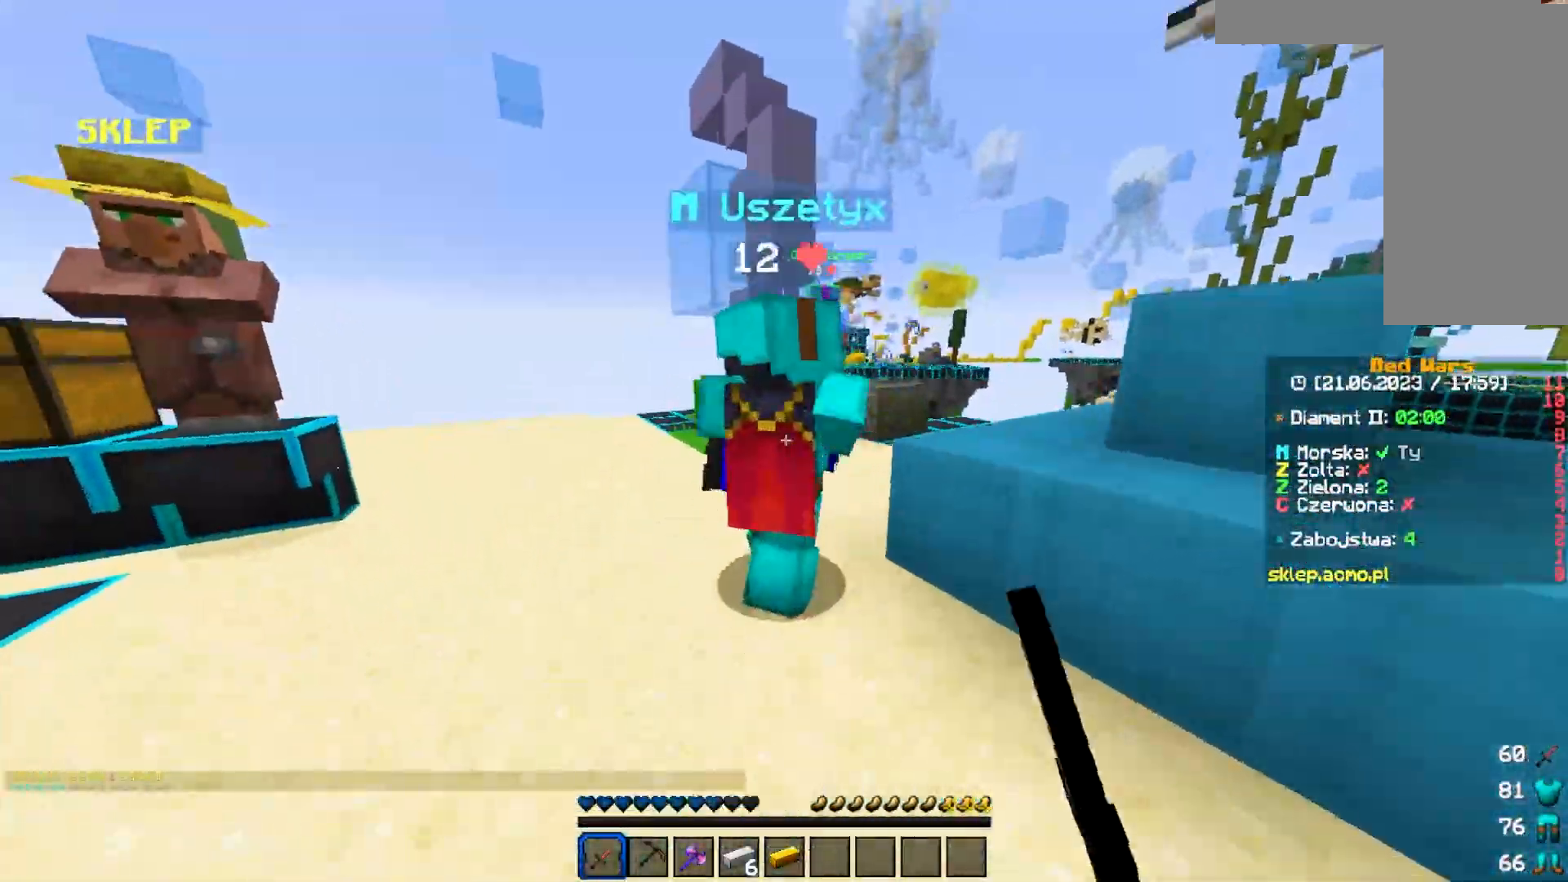
{"keys": ["w"], "mouse": ["left"], "events": [[200, "mouse_left", "up"], [250, "mouse_left", "down"], [367, "mouse_left", "up"], [400, "mouse_left", "down"]]}
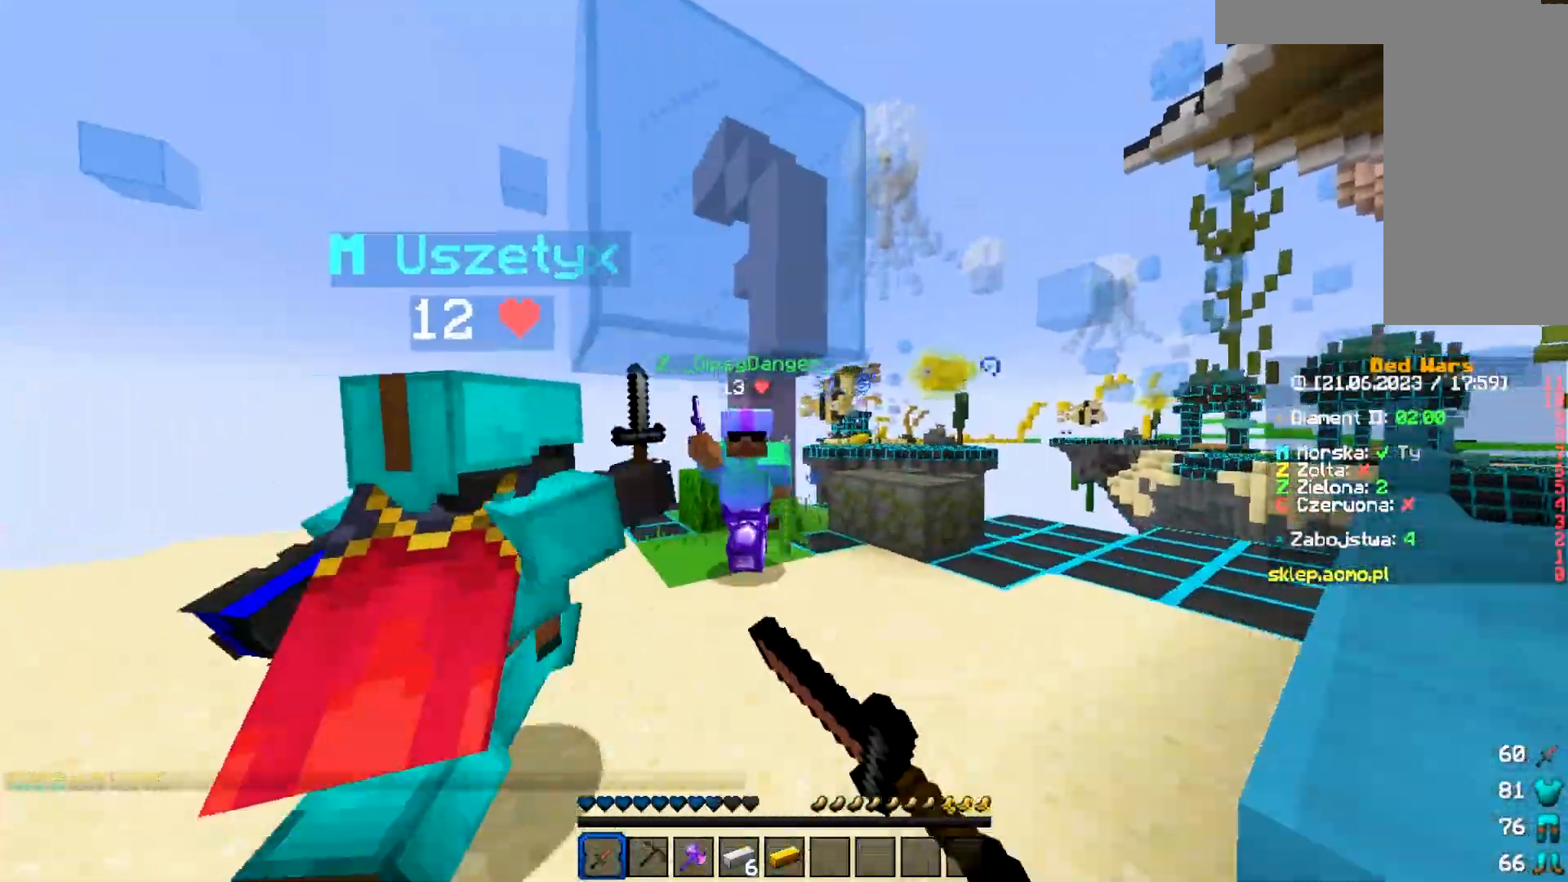
{"keys": ["d", "w"], "mouse": ["left"], "events": [[17, "mouse_left", "up"], [50, "mouse_left", "down"], [183, "mouse_left", "up"], [233, "d", "down"], [233, "mouse_left", "down"]]}
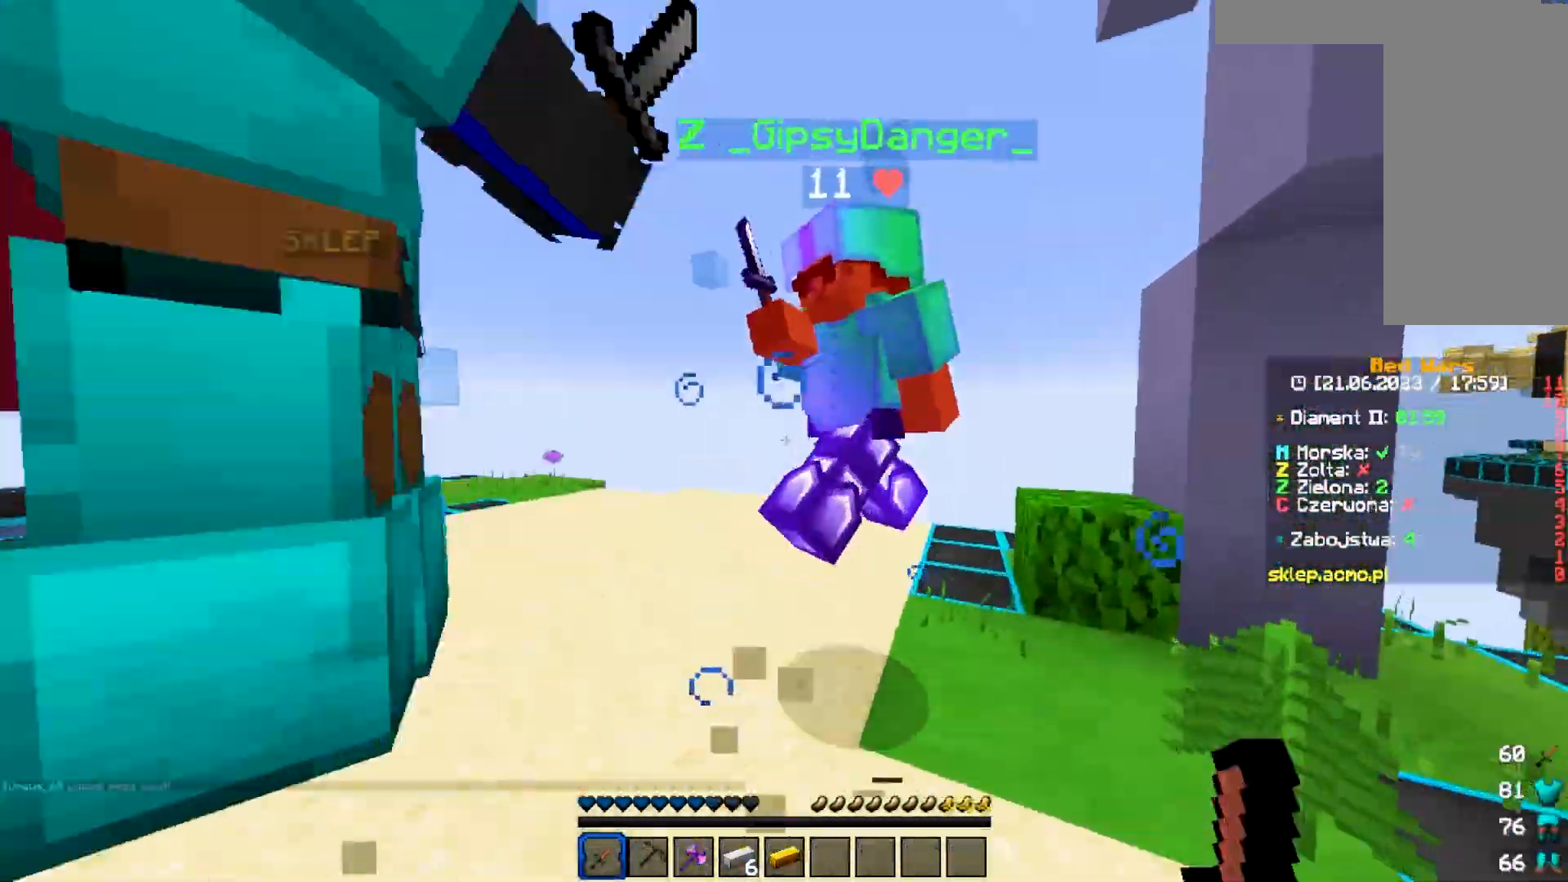
{"keys": ["w"], "mouse": ["left"], "events": [[250, "w", "up"], [417, "d", "up"], [467, "w", "down"]]}
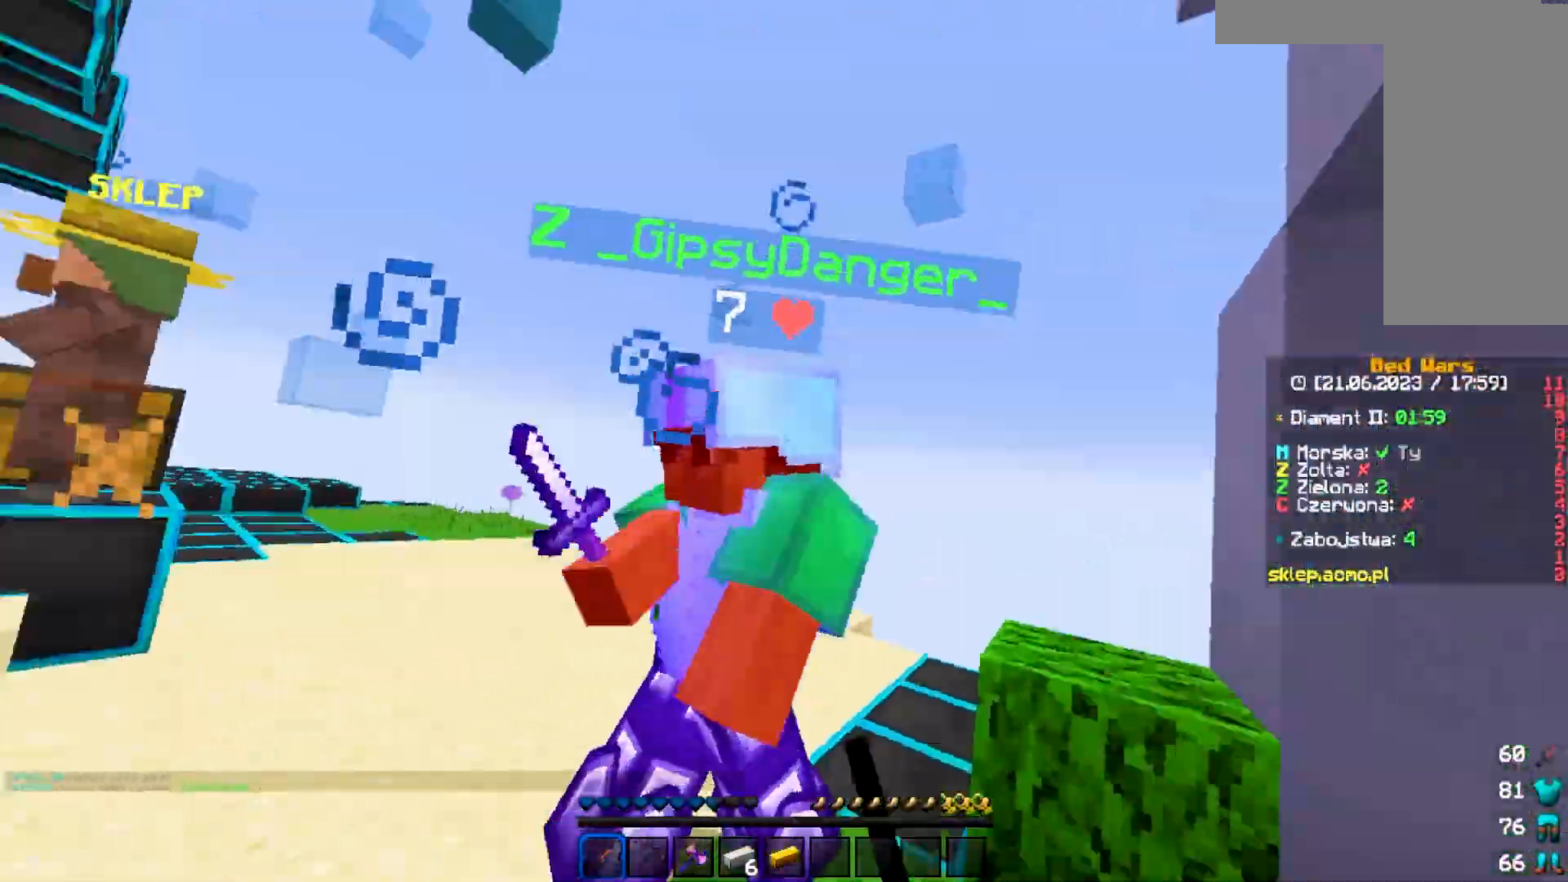
{"keys": ["w"], "mouse": [], "events": [[67, "a", "down"], [100, "a", "up"], [100, "mouse_left", "up"]]}
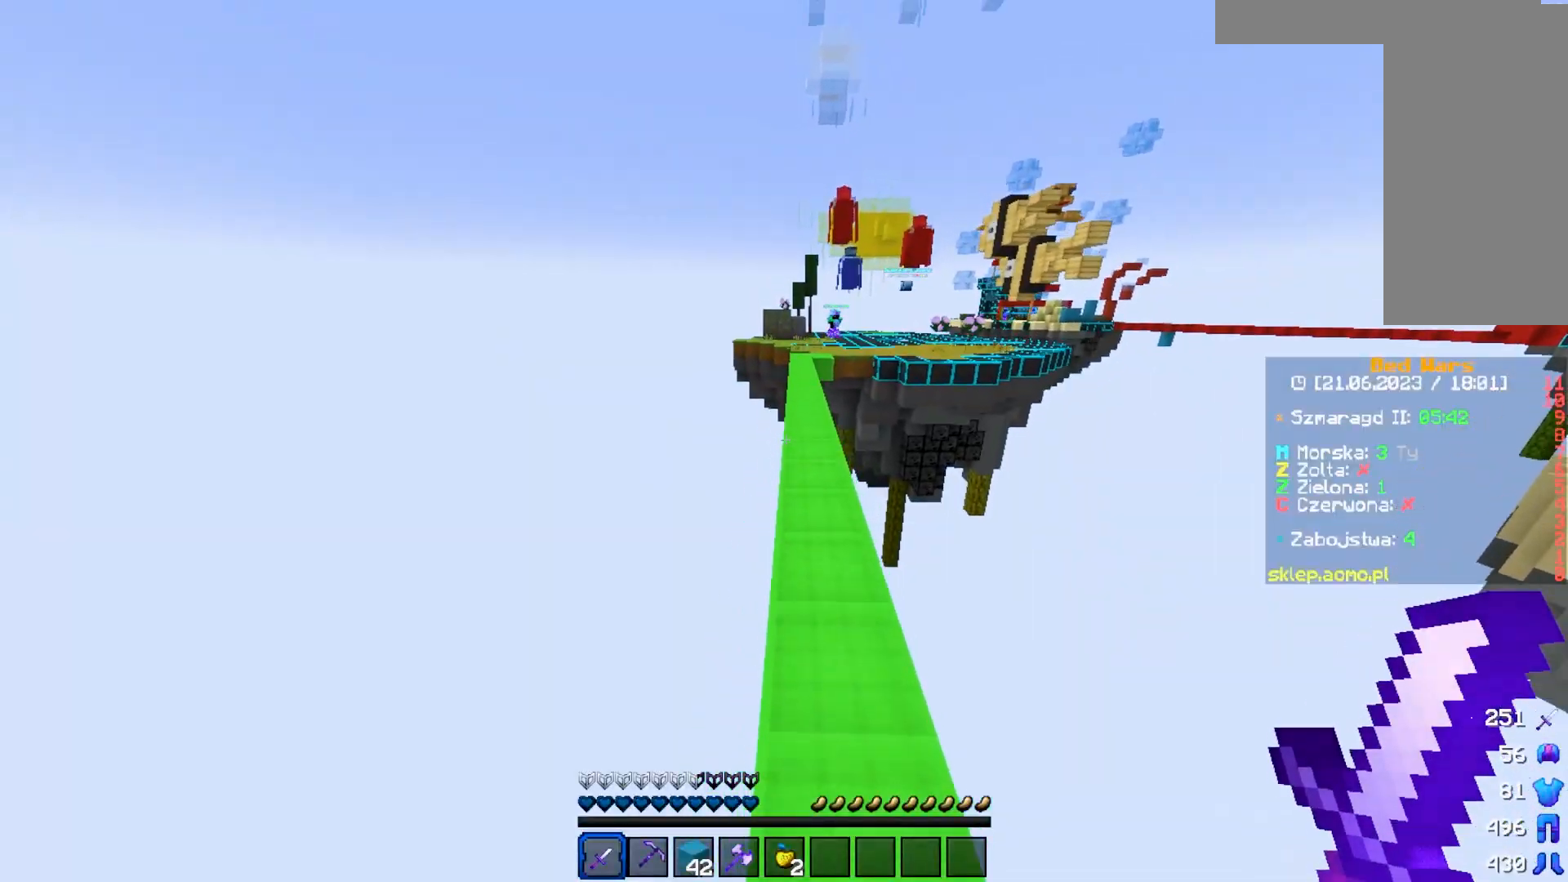
{"keys": ["w"], "mouse": [], "events": []}
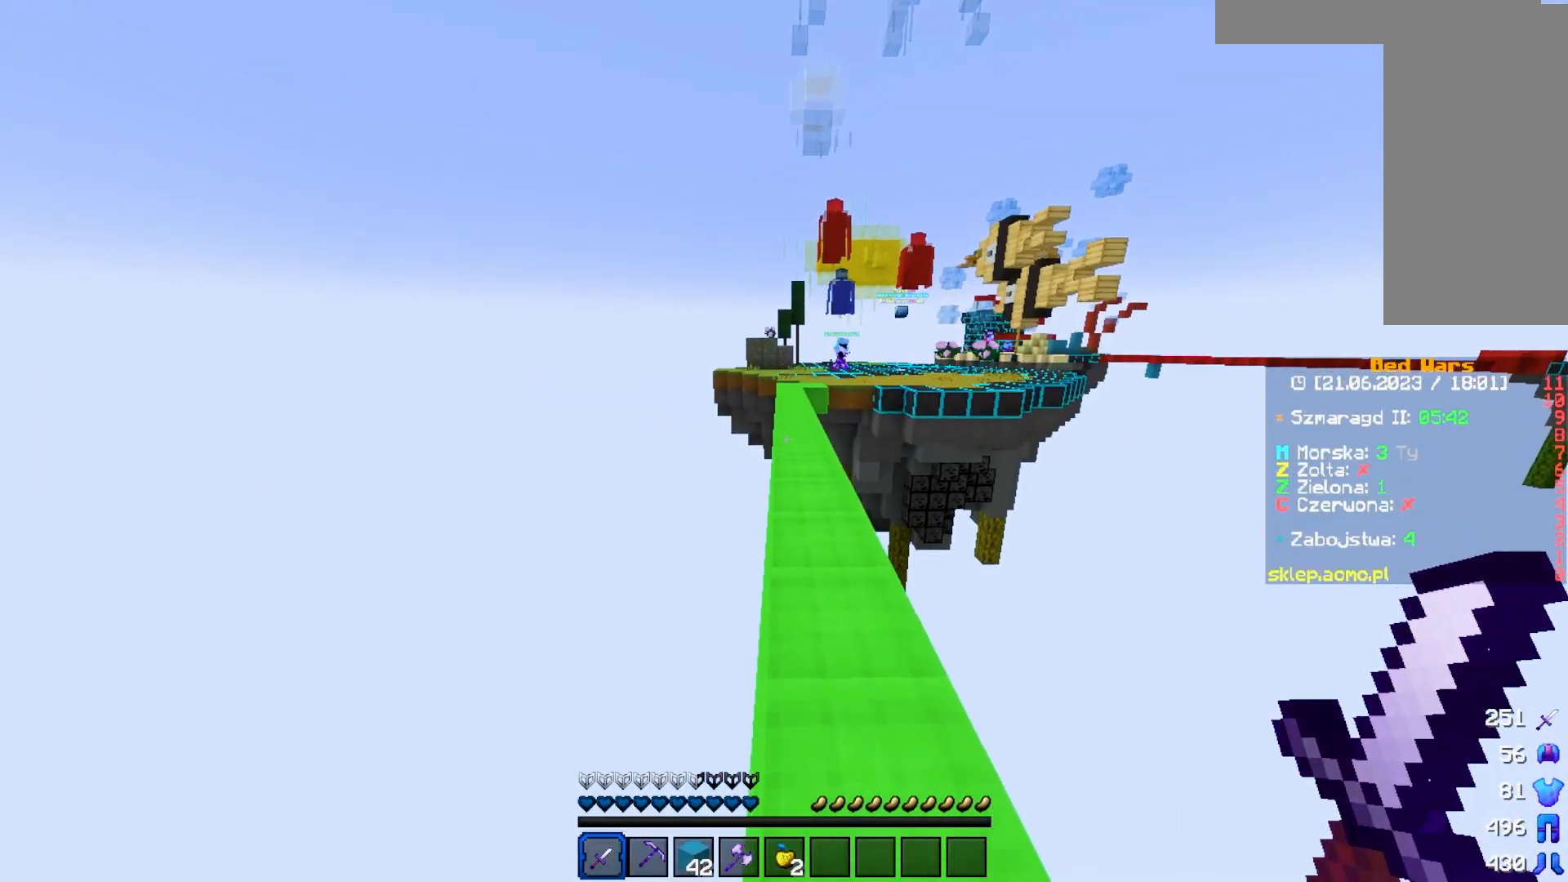
{"keys": ["w"], "mouse": [], "events": []}
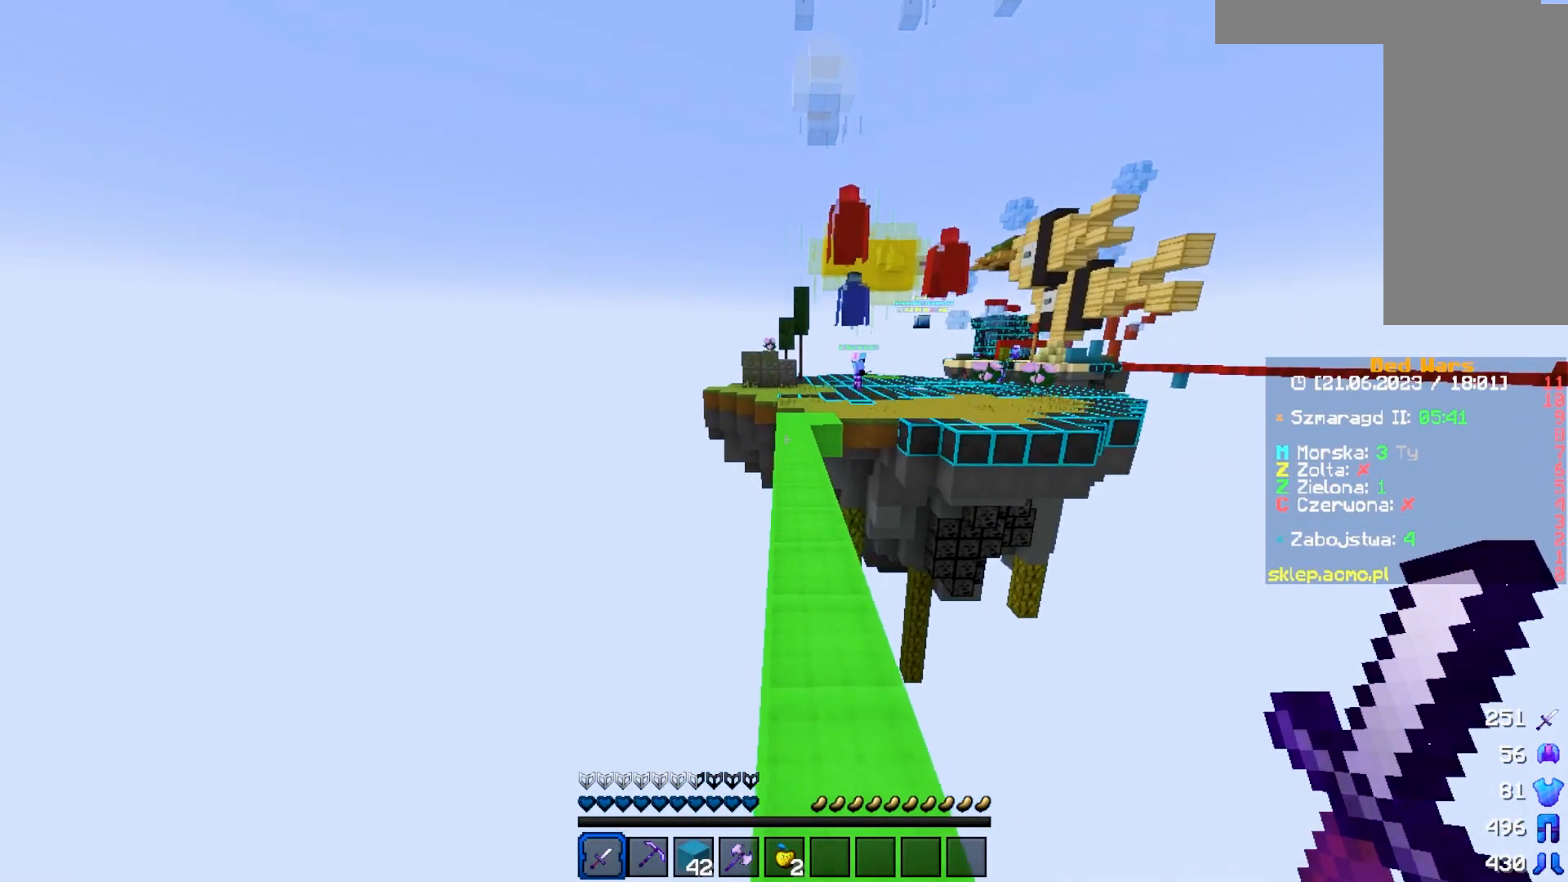
{"keys": ["w"], "mouse": [], "events": []}
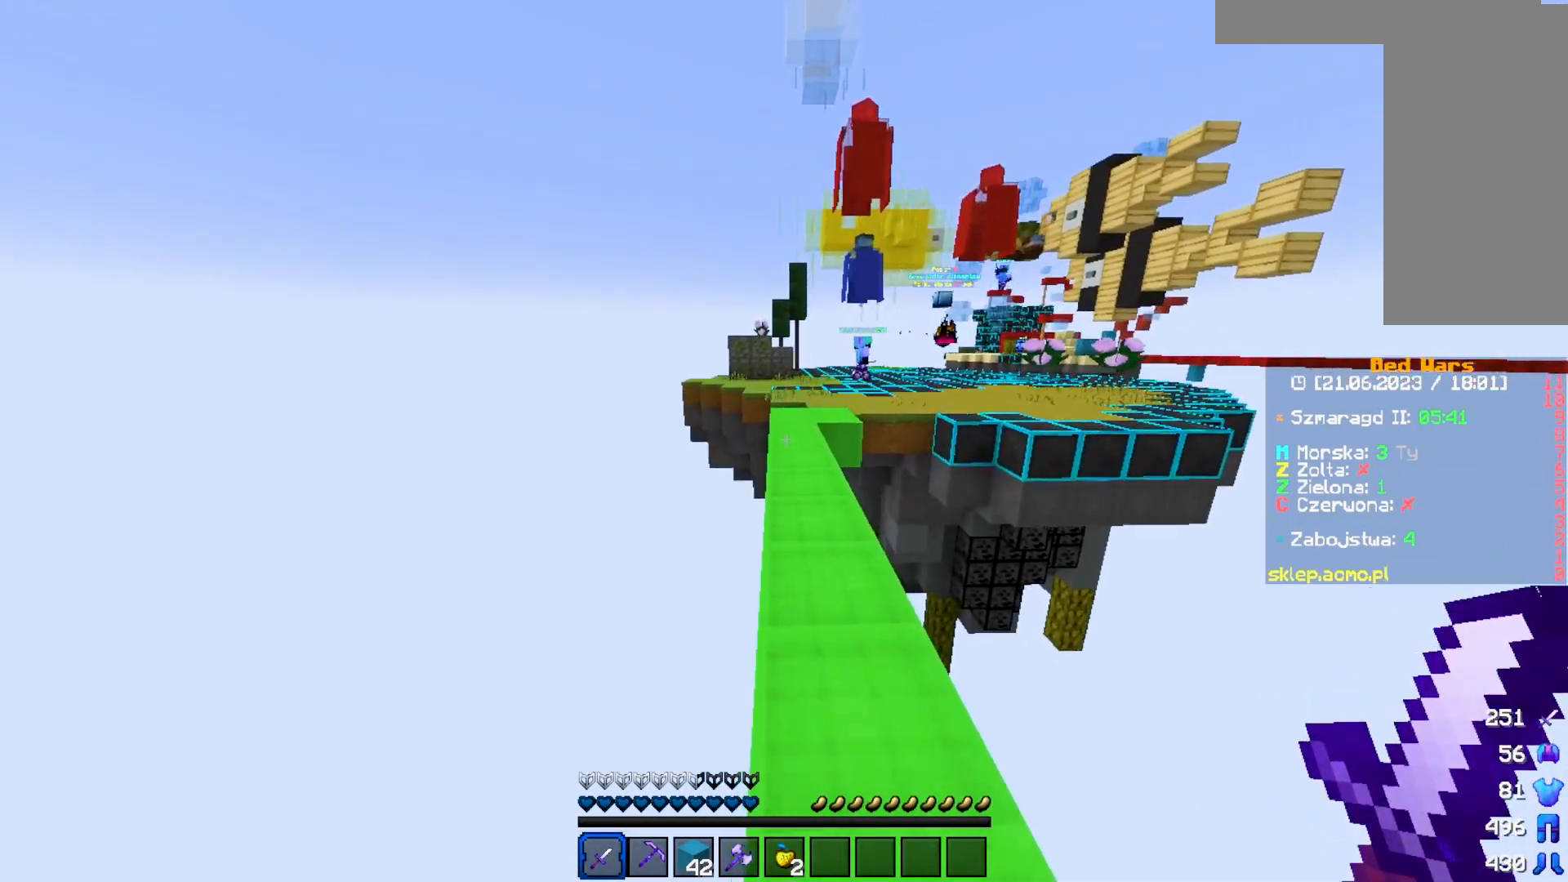
{"keys": ["w"], "mouse": [], "events": []}
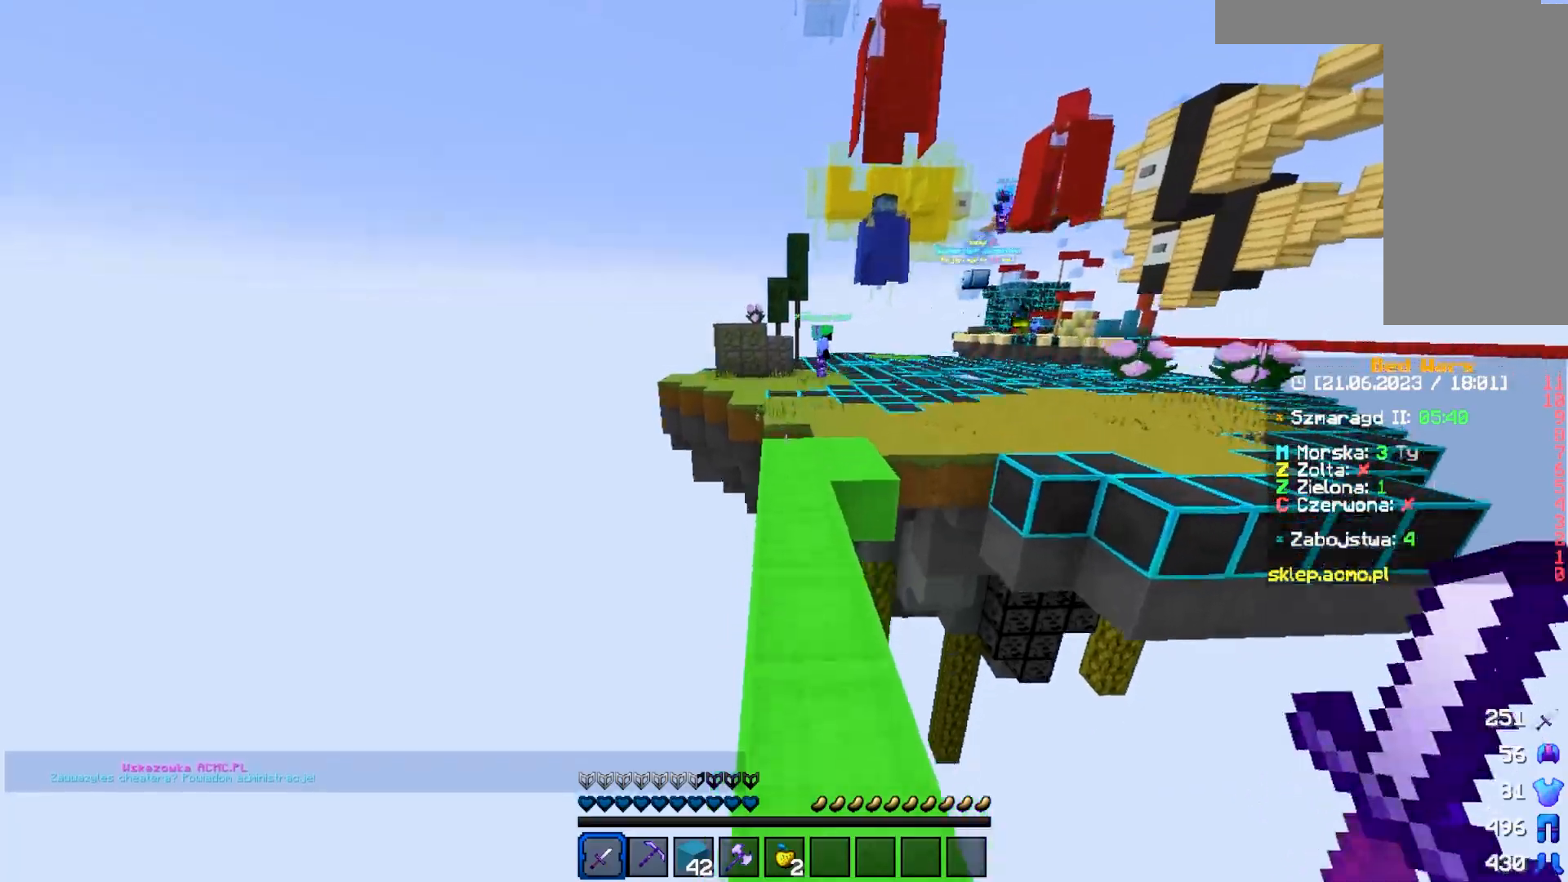
{"keys": ["w"], "mouse": [], "events": []}
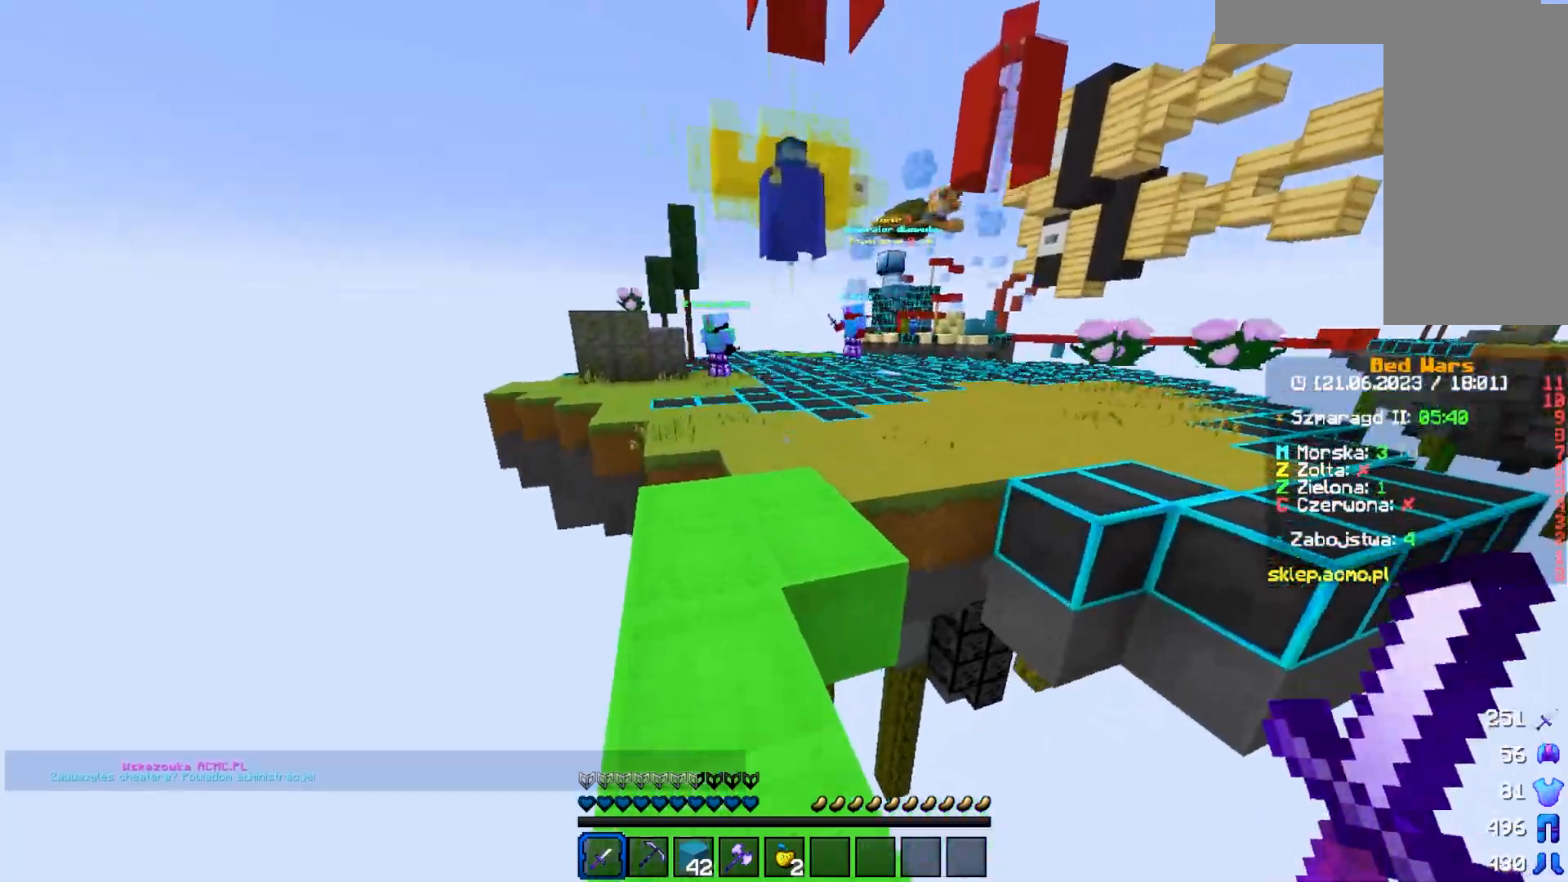
{"keys": ["w"], "mouse": [], "events": []}
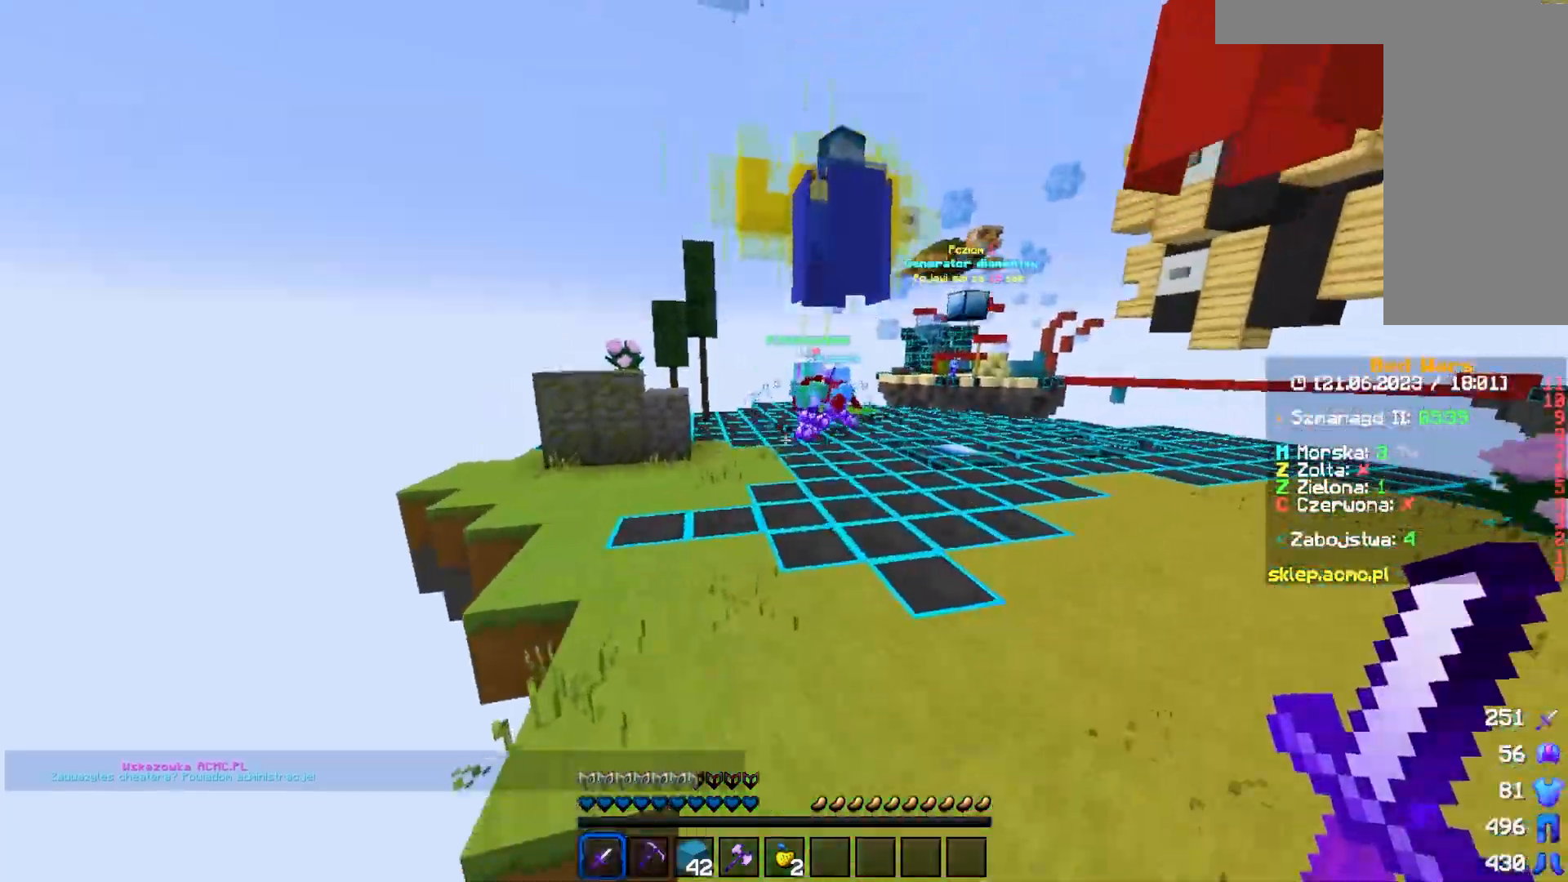
{"keys": ["w"], "mouse": ["left"]}